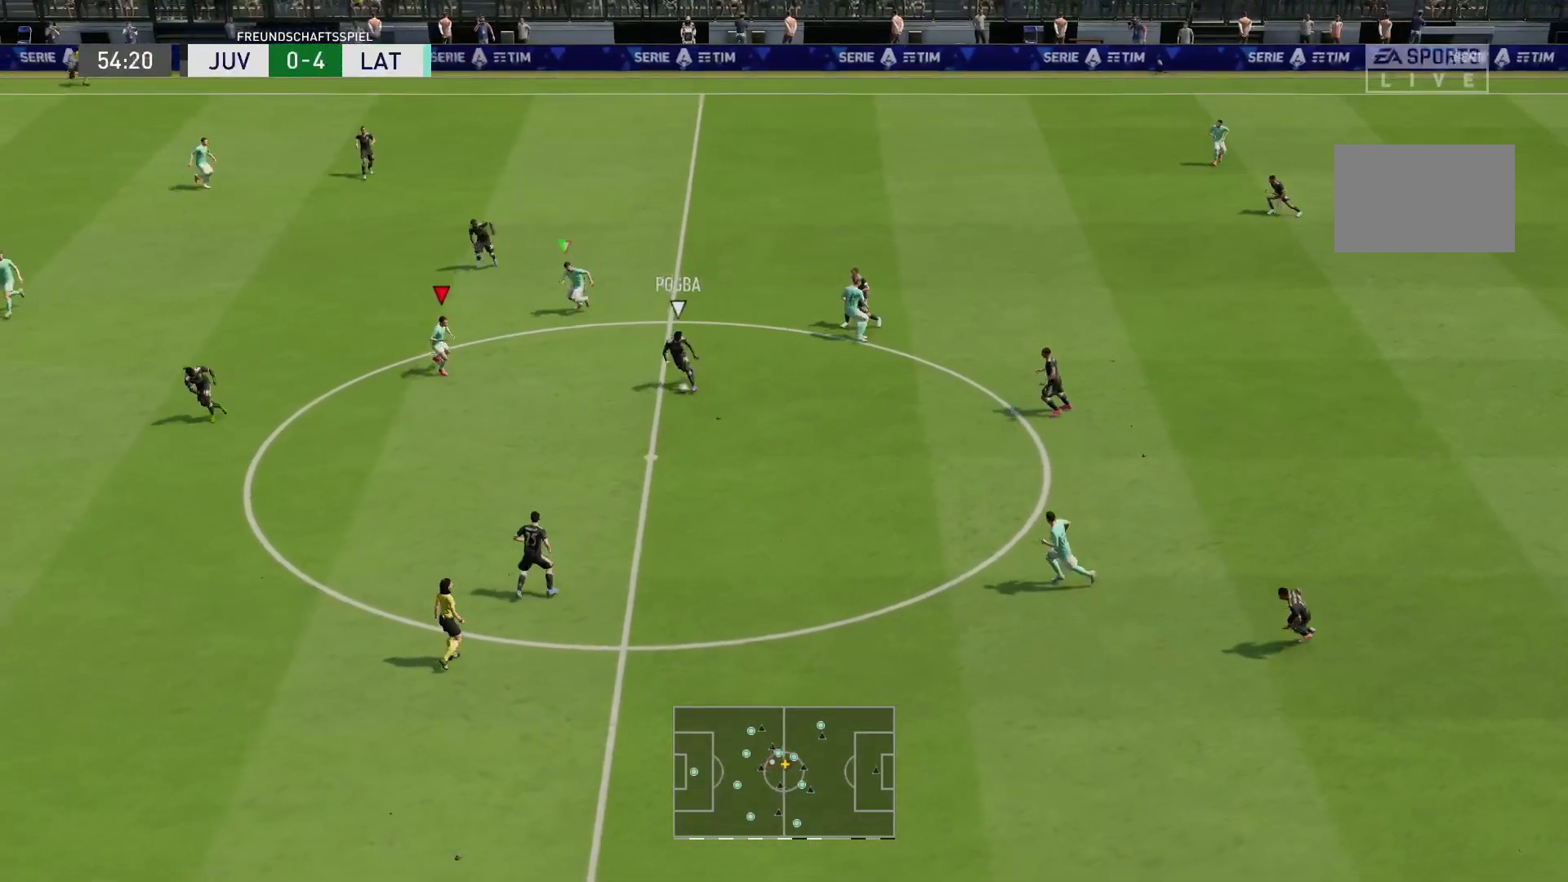
Gameplay with a controller (PlayStation layout); each line is a JSON object with the inputs held at the frame after it (dt_ms = milliseconds from this image to that frame). "events" lists button and stick changes between this image and that frame as [ms after this image, input, new state], when the widget could be followed in between. Not read: L3 R3.
{"dt_ms": 1000, "buttons": ["R2"], "left_stick": "down", "right_stick": "center"}
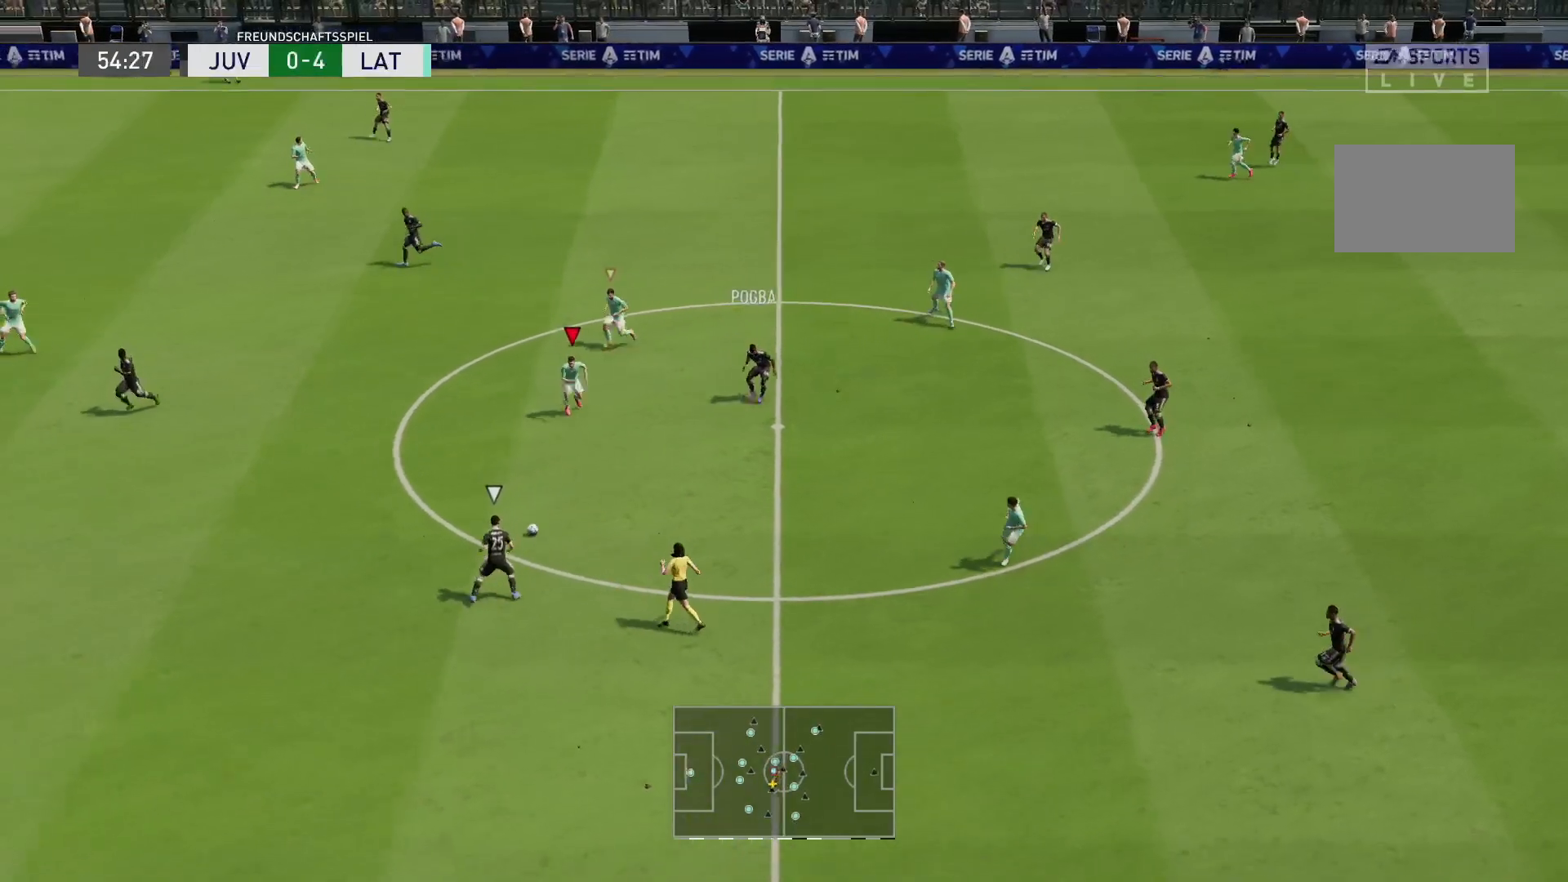
{"dt_ms": 500, "buttons": ["R2"], "left_stick": "down-left", "right_stick": "center", "events": [[283, "left_stick", "down-left"]]}
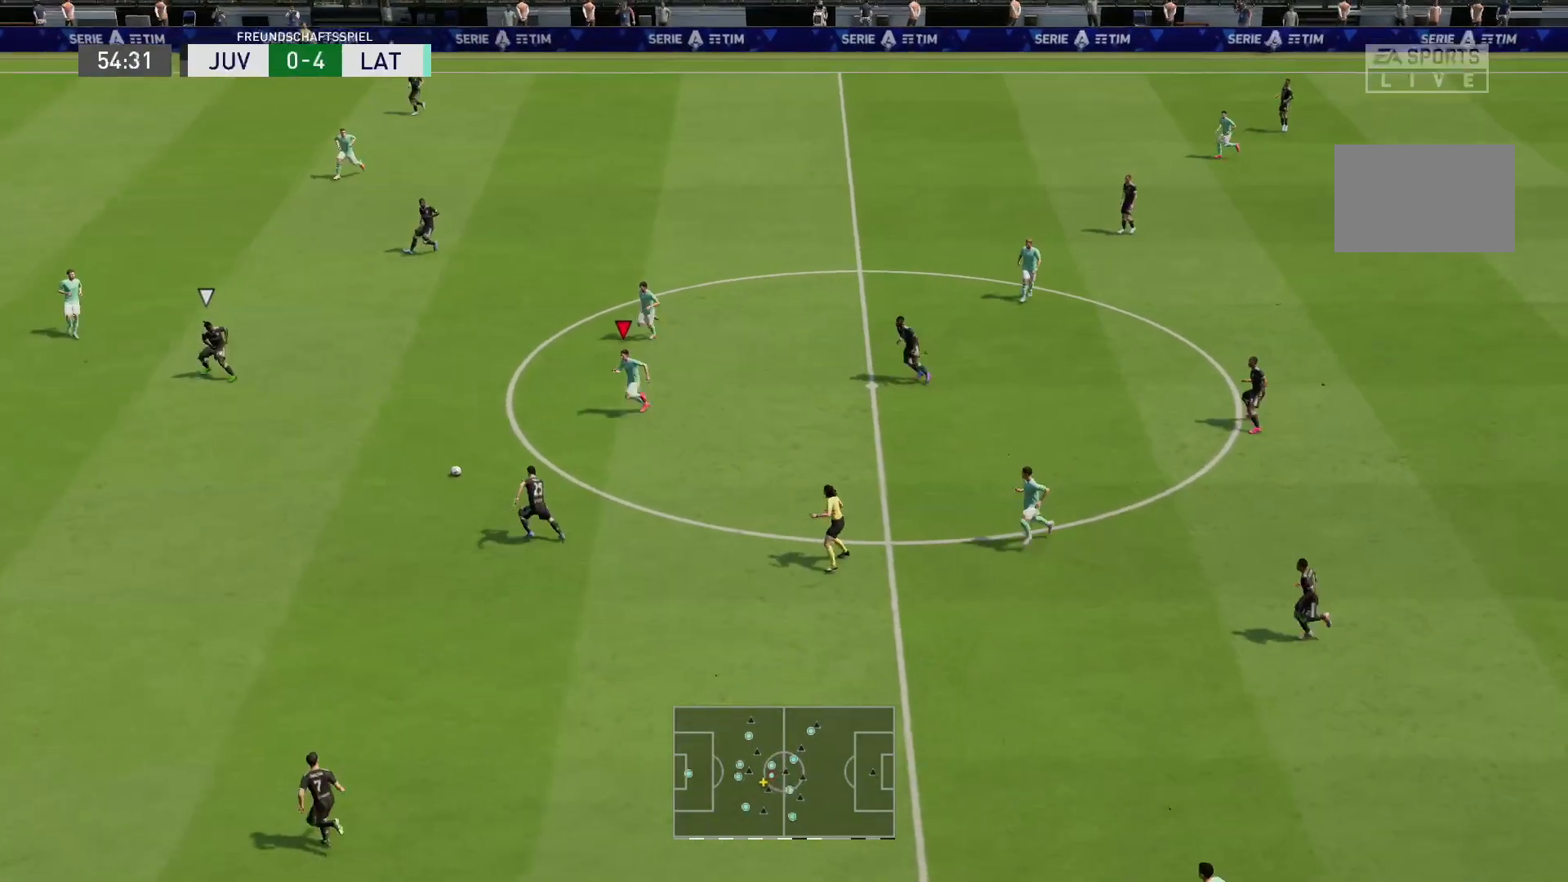
{"dt_ms": 1000, "buttons": ["L2", "R1", "R2"], "left_stick": "up-right", "right_stick": "center"}
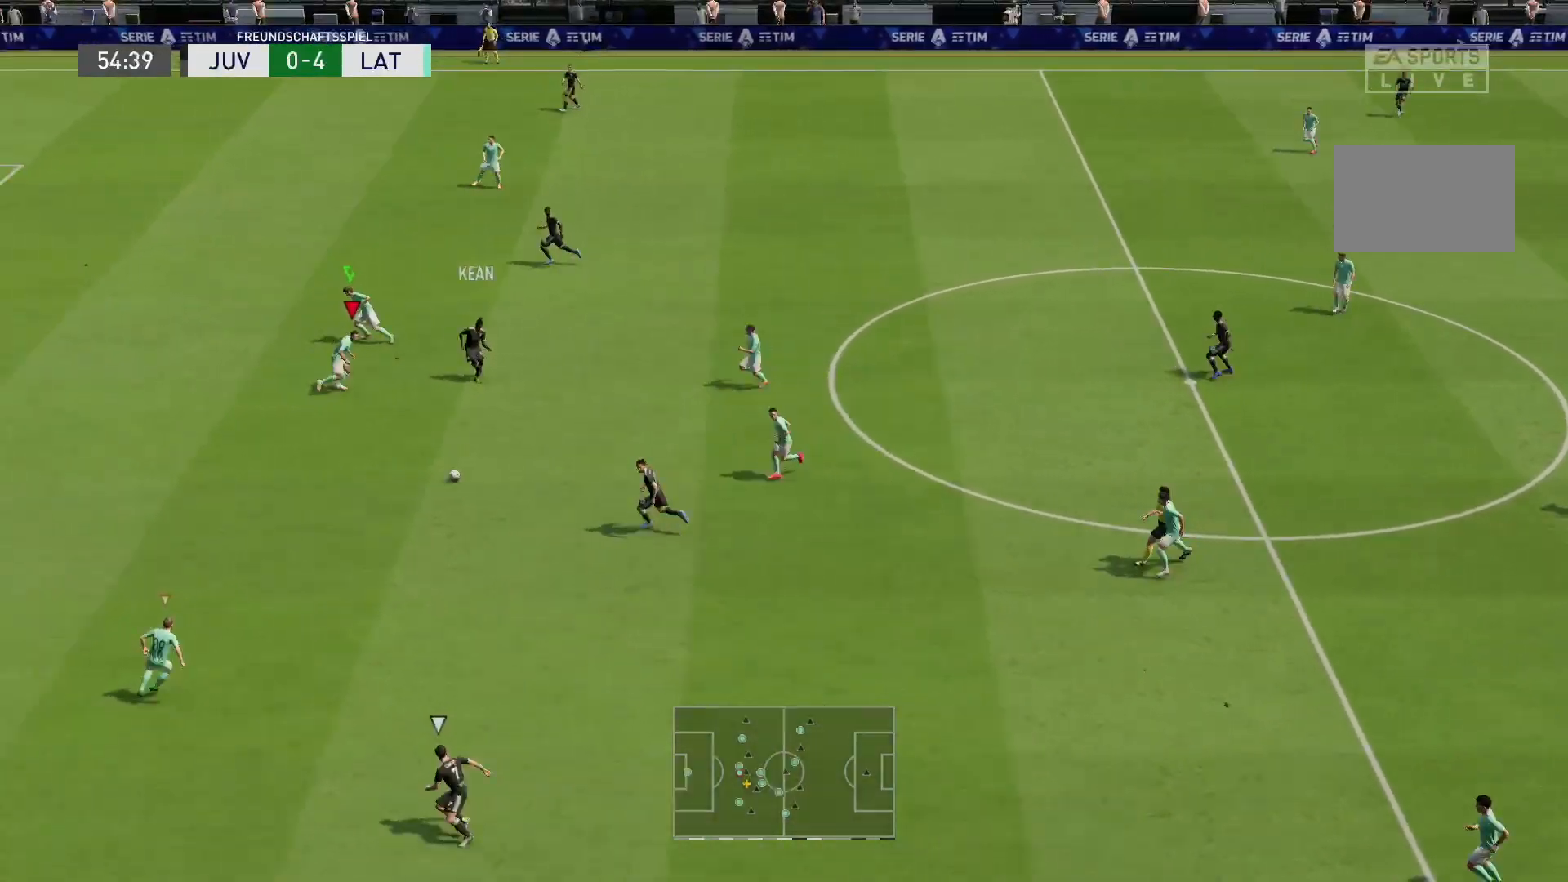
{"dt_ms": 500, "buttons": ["R2"], "left_stick": "down-left", "right_stick": "center", "events": [[167, "left_stick", "down"], [267, "R1", "up"], [383, "left_stick", "down-left"], [400, "L2", "up"]]}
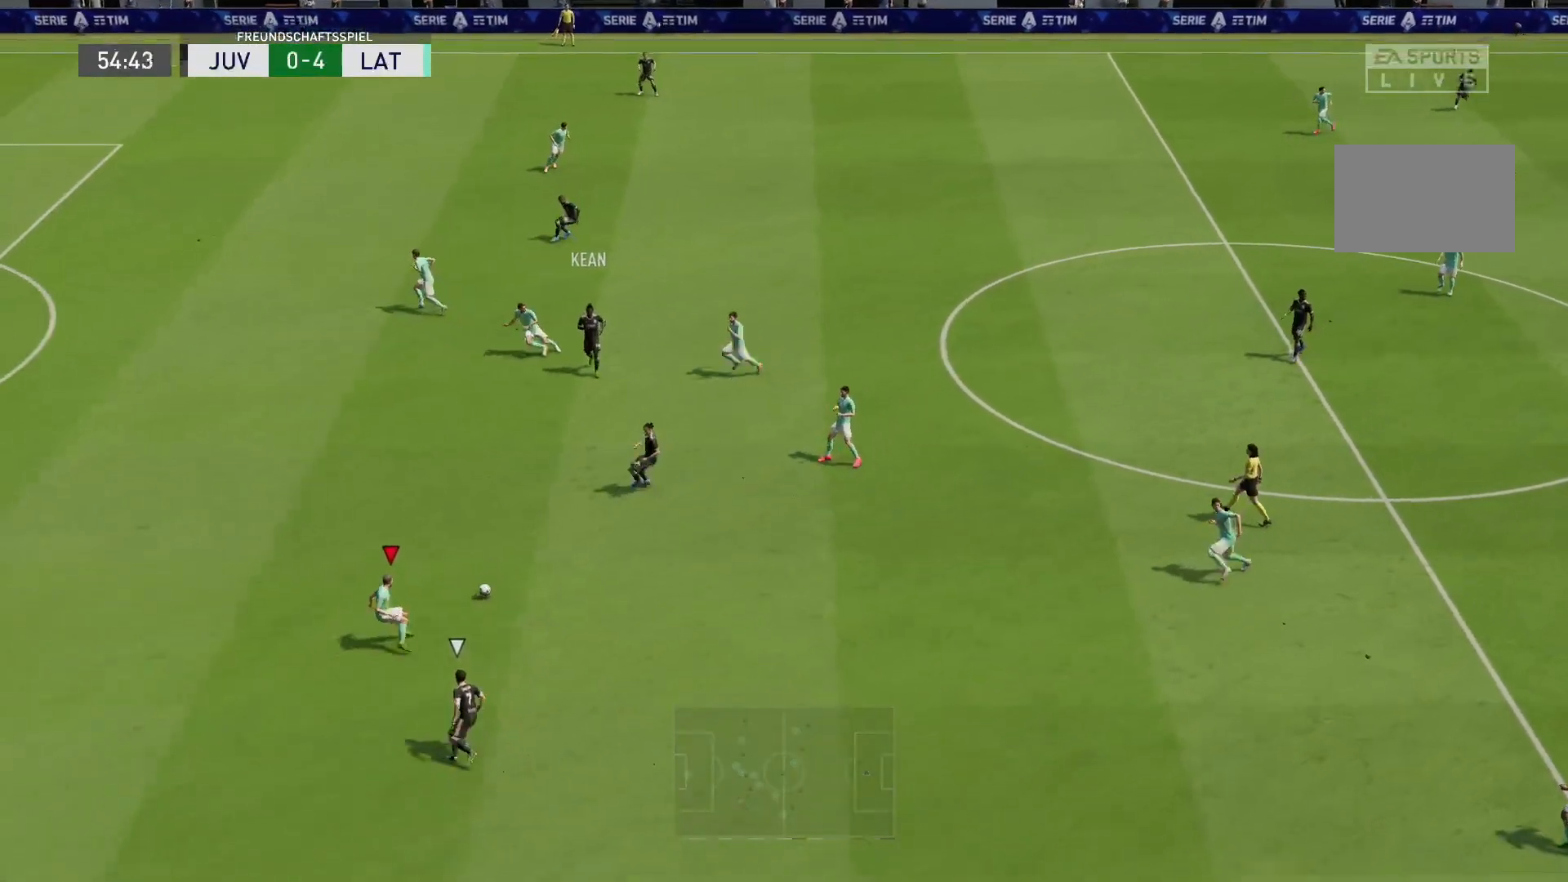
{"dt_ms": 500, "buttons": ["CROSS", "R2"], "left_stick": "right", "right_stick": "center", "events": [[233, "left_stick", "right"], [433, "CROSS", "down"]]}
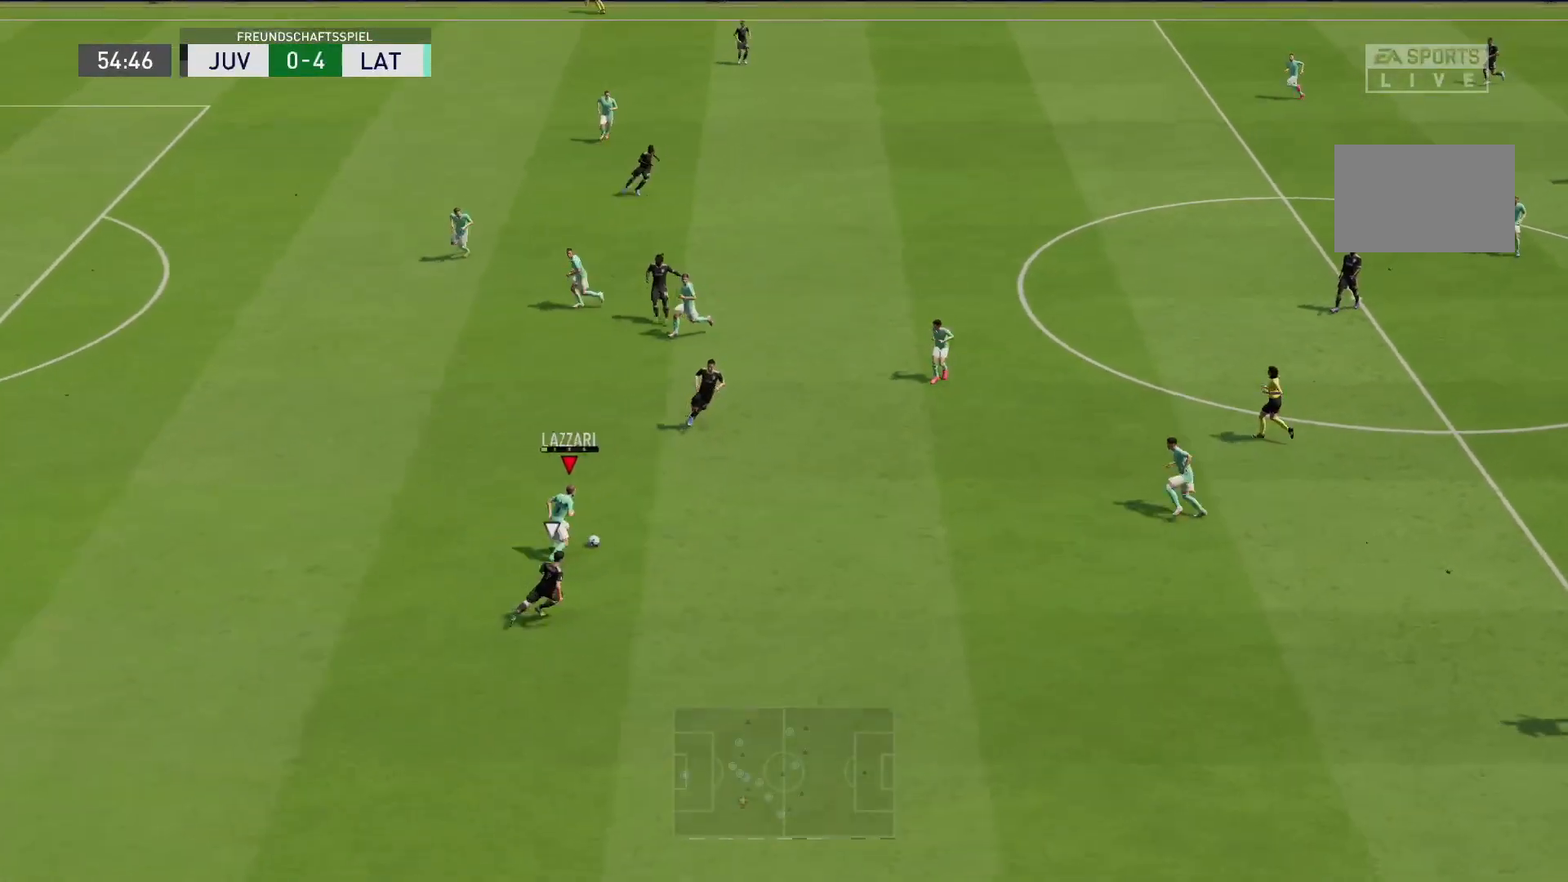
{"dt_ms": 500, "buttons": ["R2"], "left_stick": "right", "right_stick": "center", "events": [[67, "CROSS", "up"]]}
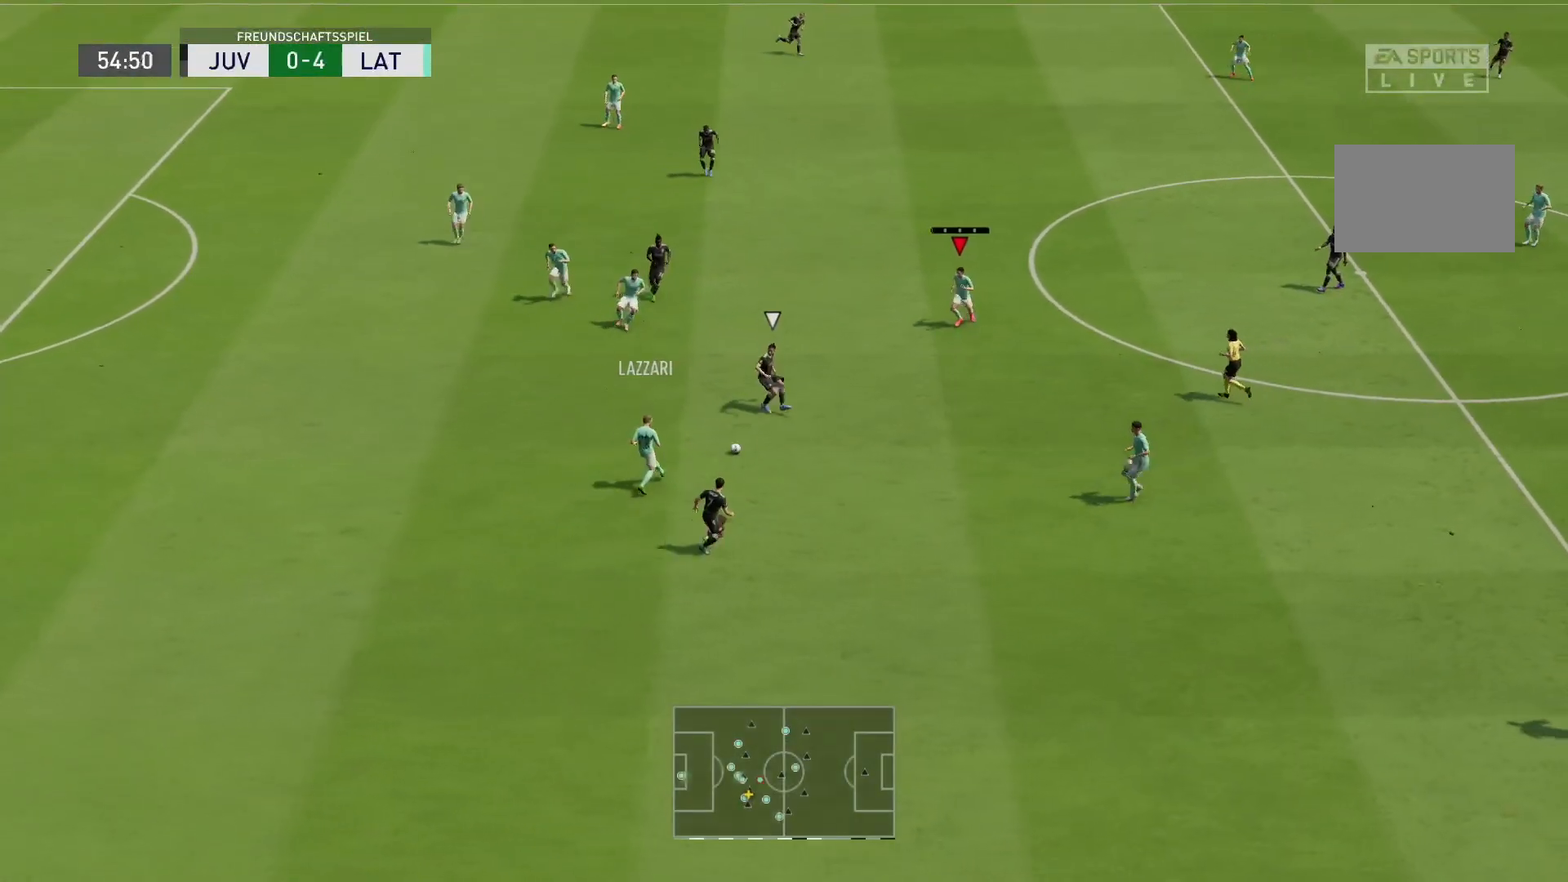
{"dt_ms": 500, "buttons": [], "left_stick": "right", "right_stick": "center", "events": [[117, "left_stick", "center"], [133, "R2", "up"], [267, "left_stick", "up-right"], [383, "left_stick", "right"]]}
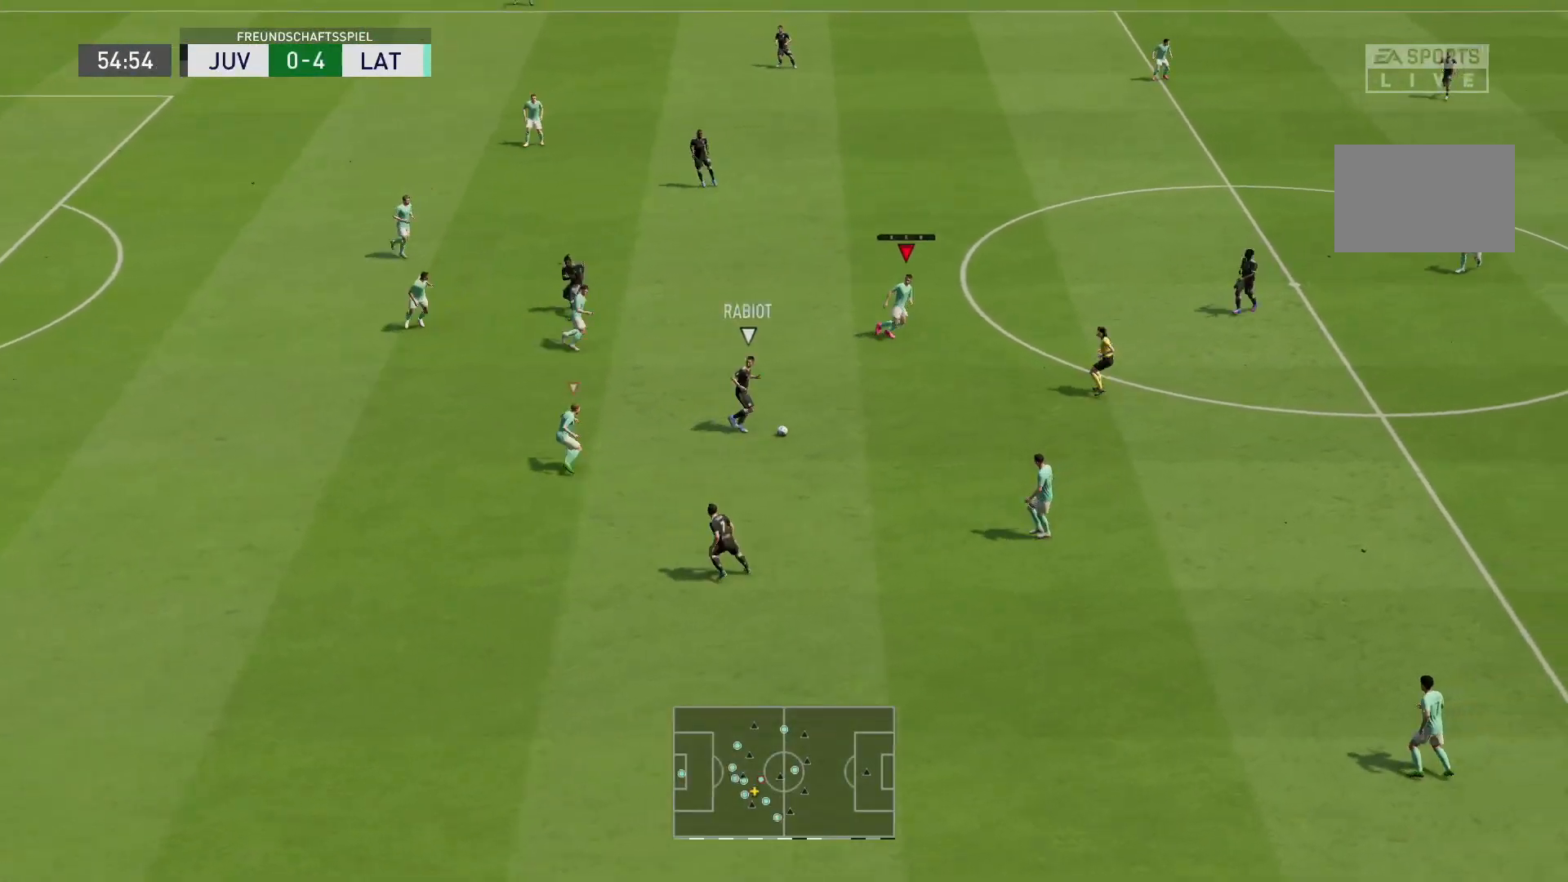
{"dt_ms": 1000, "buttons": ["R1", "R2"], "left_stick": "up-right", "right_stick": "center"}
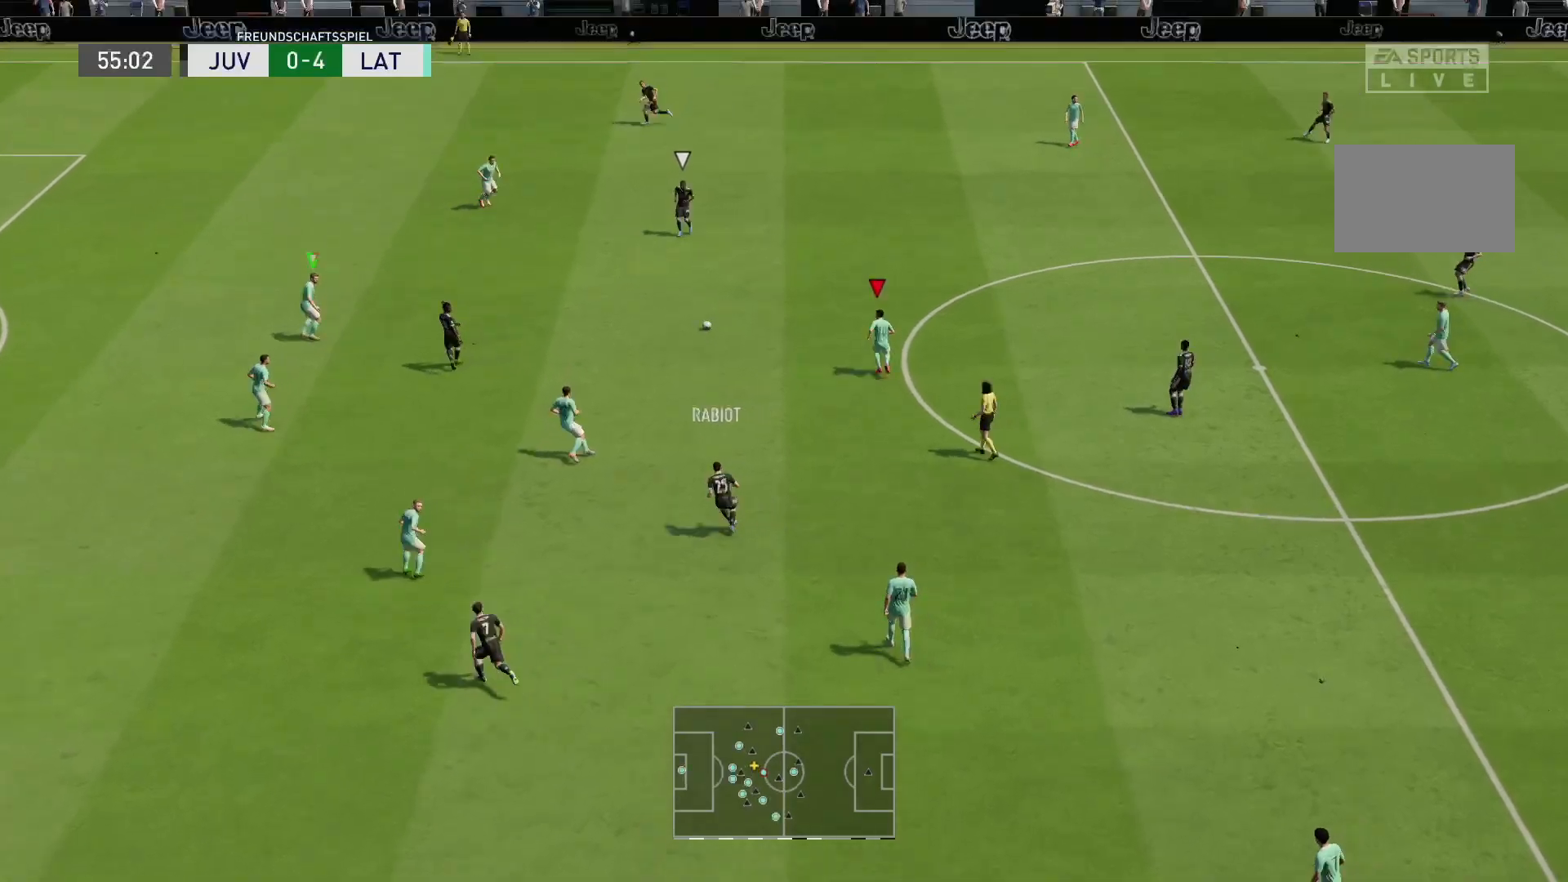
{"dt_ms": 500, "buttons": ["R2"], "left_stick": "right", "right_stick": "center", "events": [[183, "L2", "down"], [217, "left_stick", "right"], [433, "R1", "up"], [500, "L2", "up"]]}
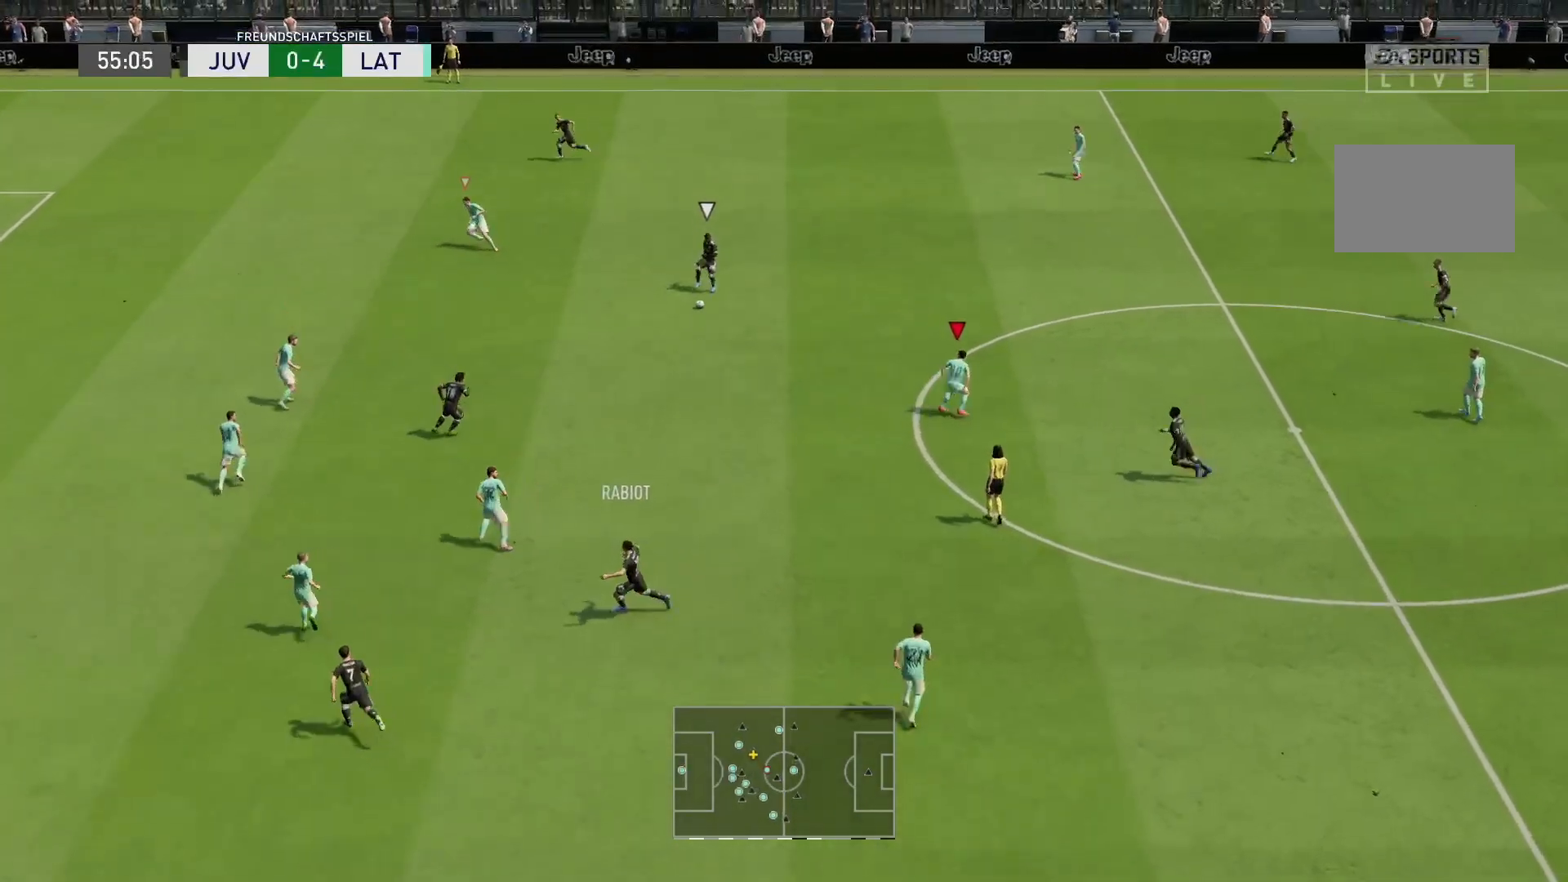
{"dt_ms": 1000, "buttons": ["L2", "R1", "R2"], "left_stick": "up-right", "right_stick": "center"}
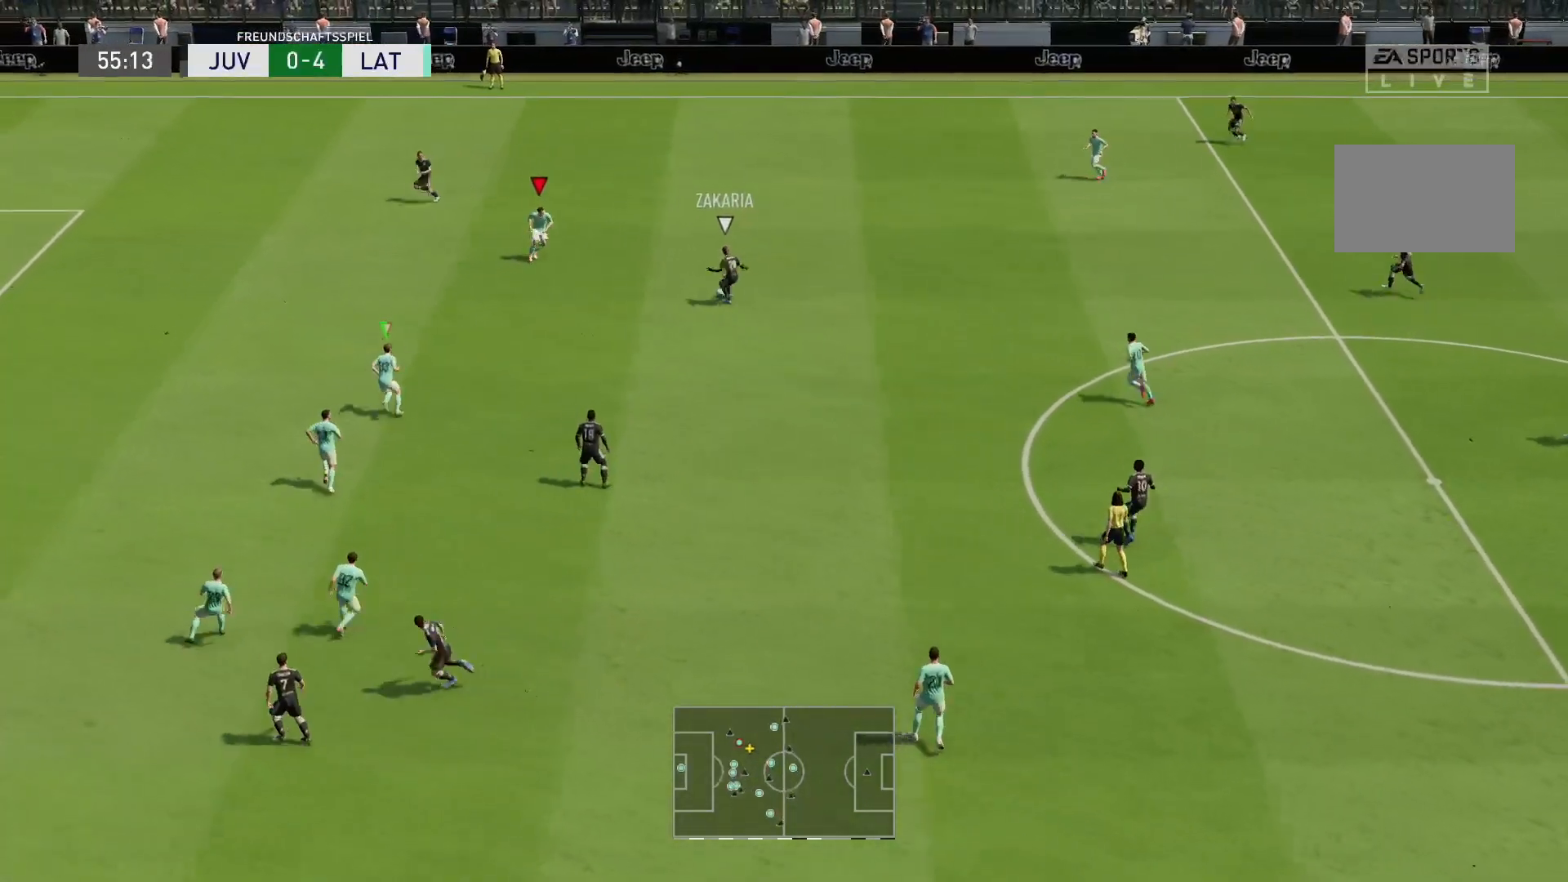
{"dt_ms": 500, "buttons": ["L2", "R1", "R2"], "left_stick": "center", "right_stick": "center", "events": [[83, "left_stick", "down-right"], [200, "left_stick", "center"]]}
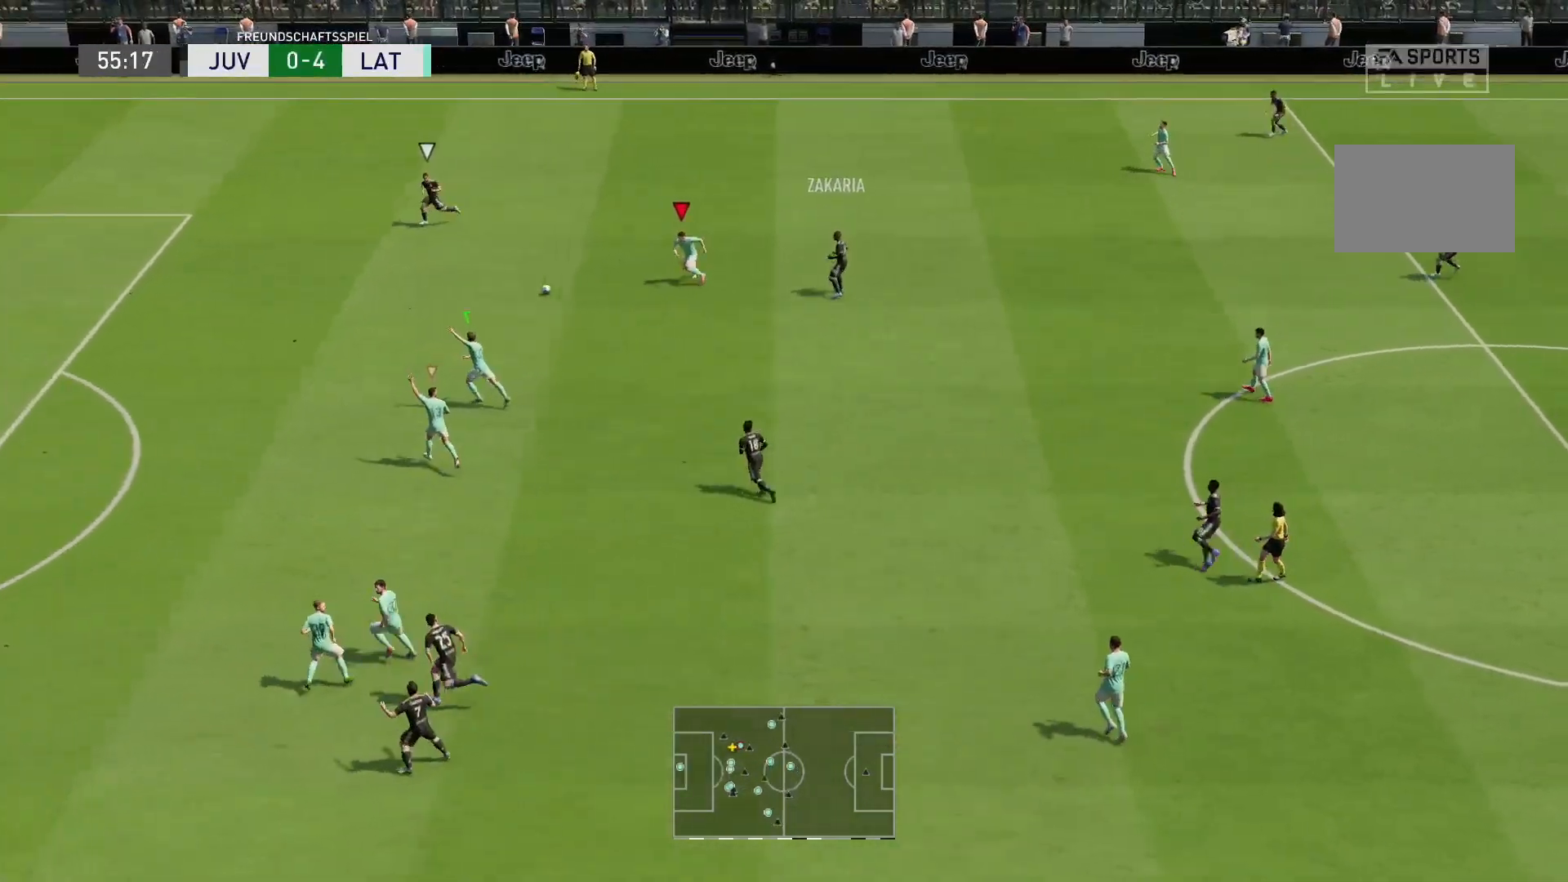
{"dt_ms": 500, "buttons": ["R2"], "left_stick": "left", "right_stick": "center", "events": [[83, "R1", "up"], [100, "L2", "up"], [117, "left_stick", "left"], [150, "L1", "down"], [250, "L1", "up"]]}
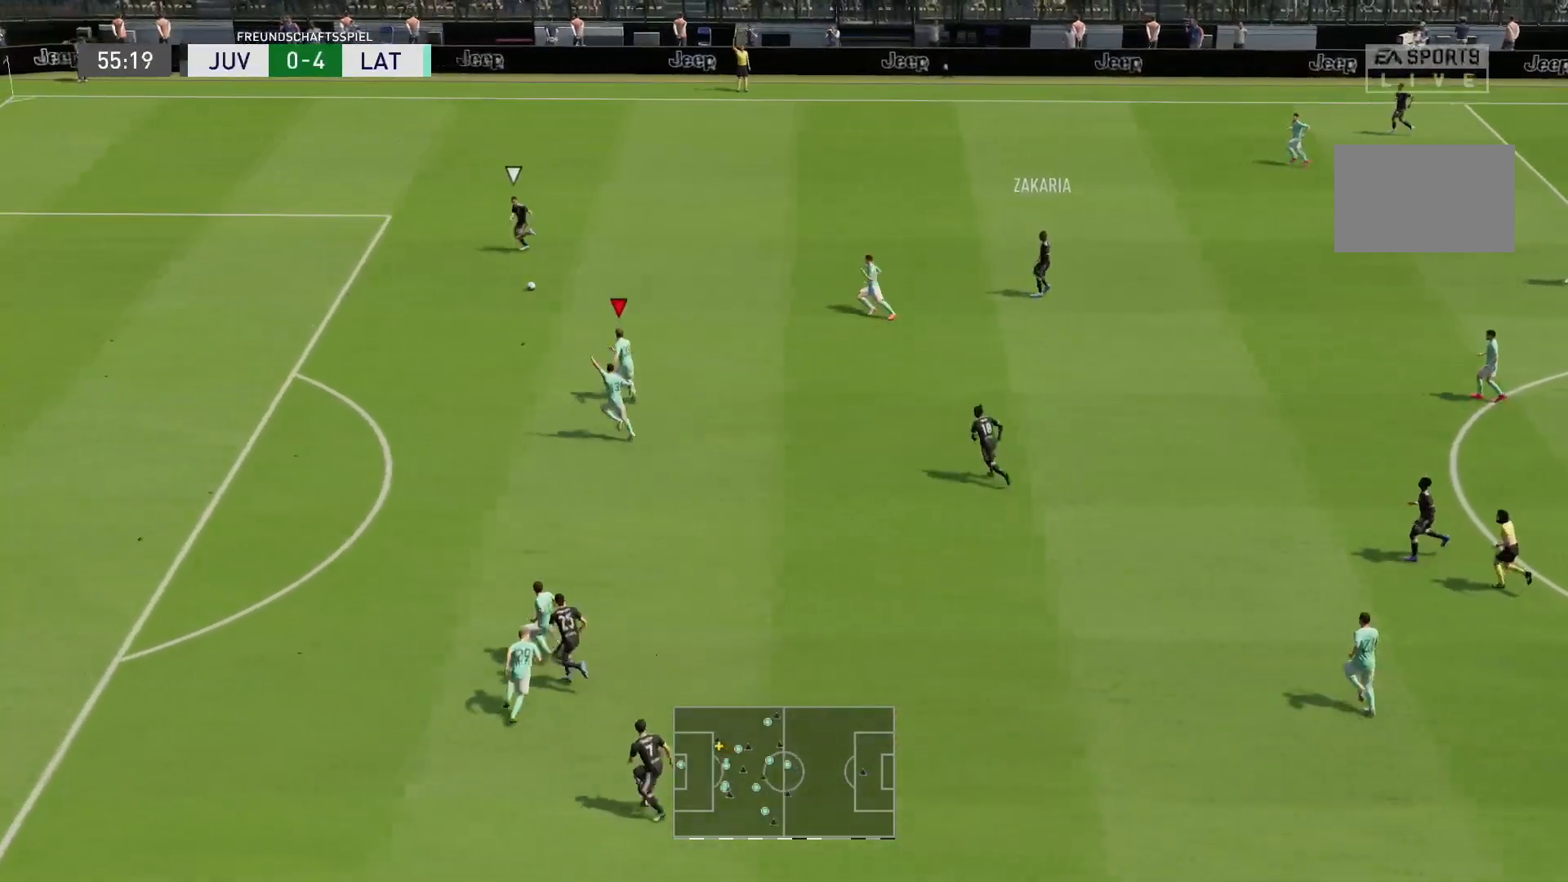
{"dt_ms": 500, "buttons": ["R2"], "left_stick": "left", "right_stick": "center", "events": []}
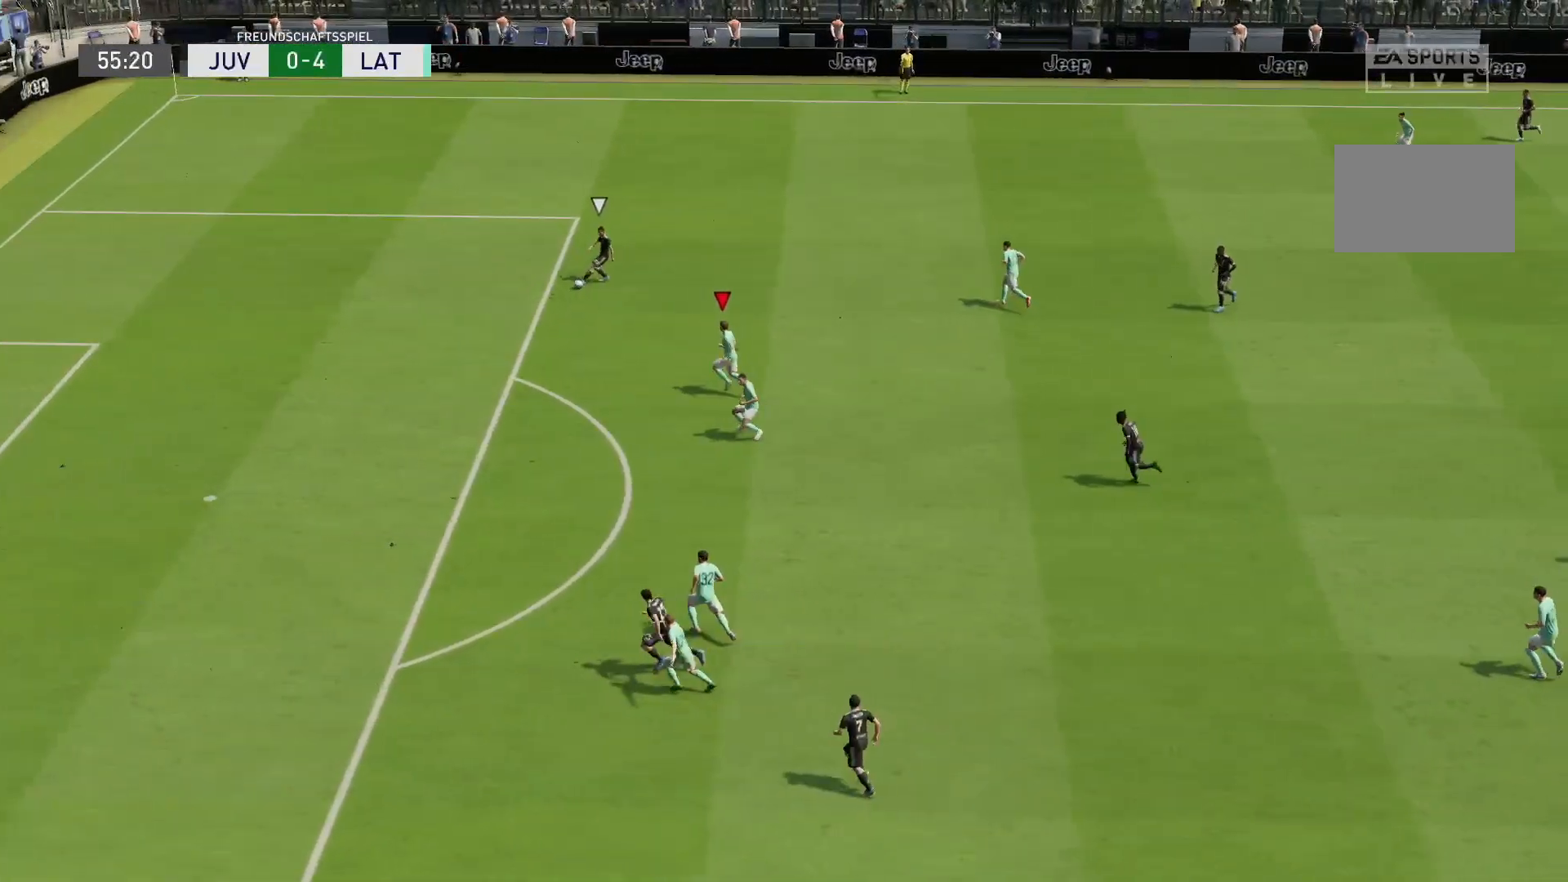
{"dt_ms": 500, "buttons": [], "left_stick": "center", "right_stick": "center", "events": [[133, "left_stick", "center"], [150, "R2", "up"], [267, "L1", "down"], [267, "R1", "down"], [433, "L1", "up"], [433, "R1", "up"]]}
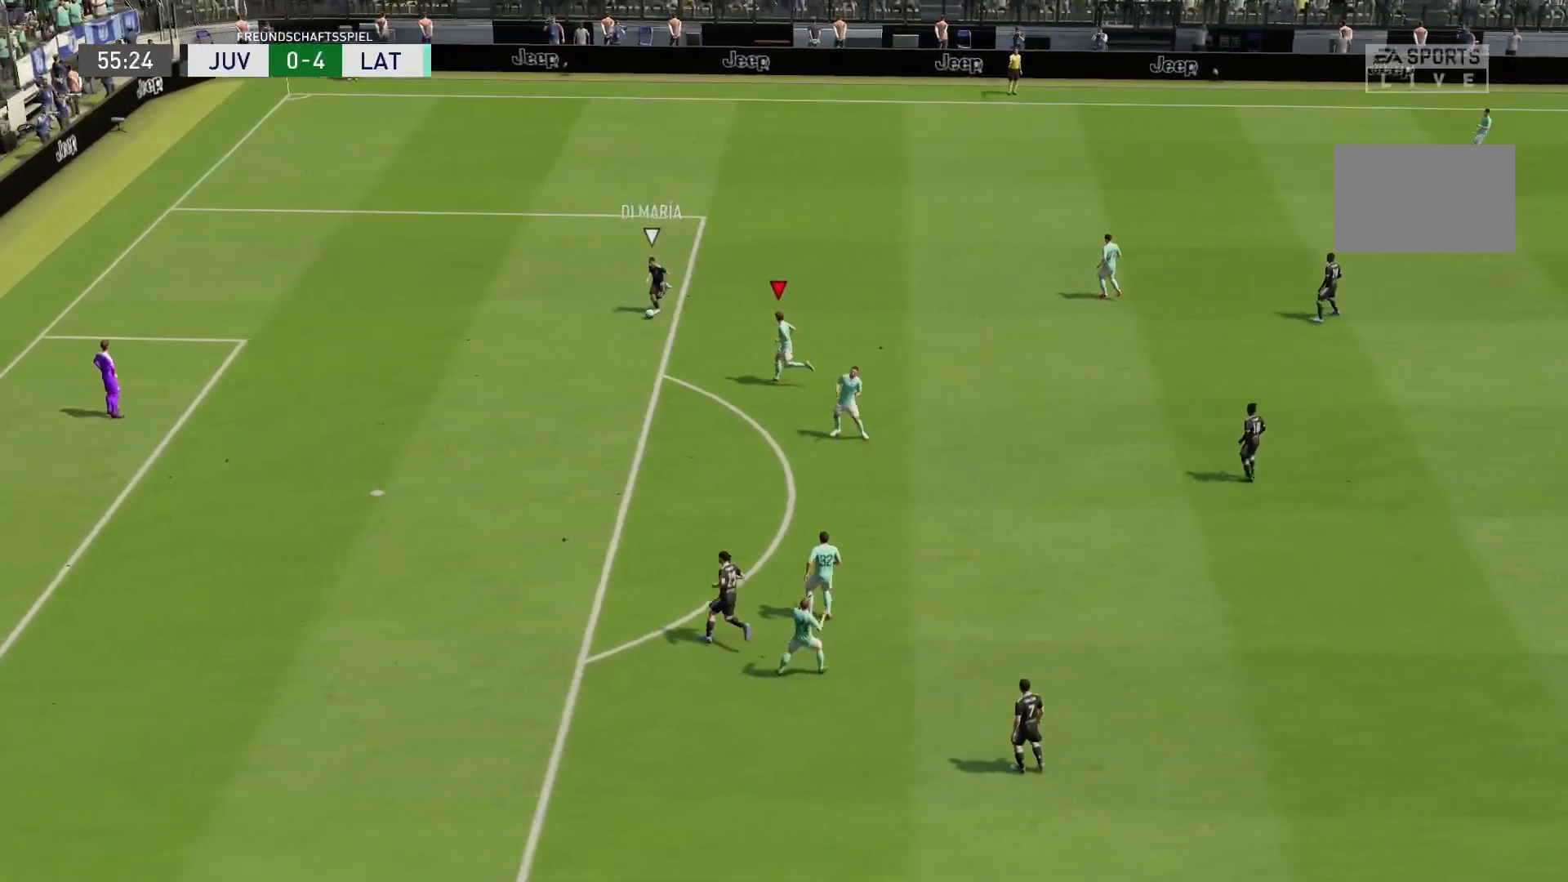
{"dt_ms": 500, "buttons": [], "left_stick": "center", "right_stick": "center", "events": []}
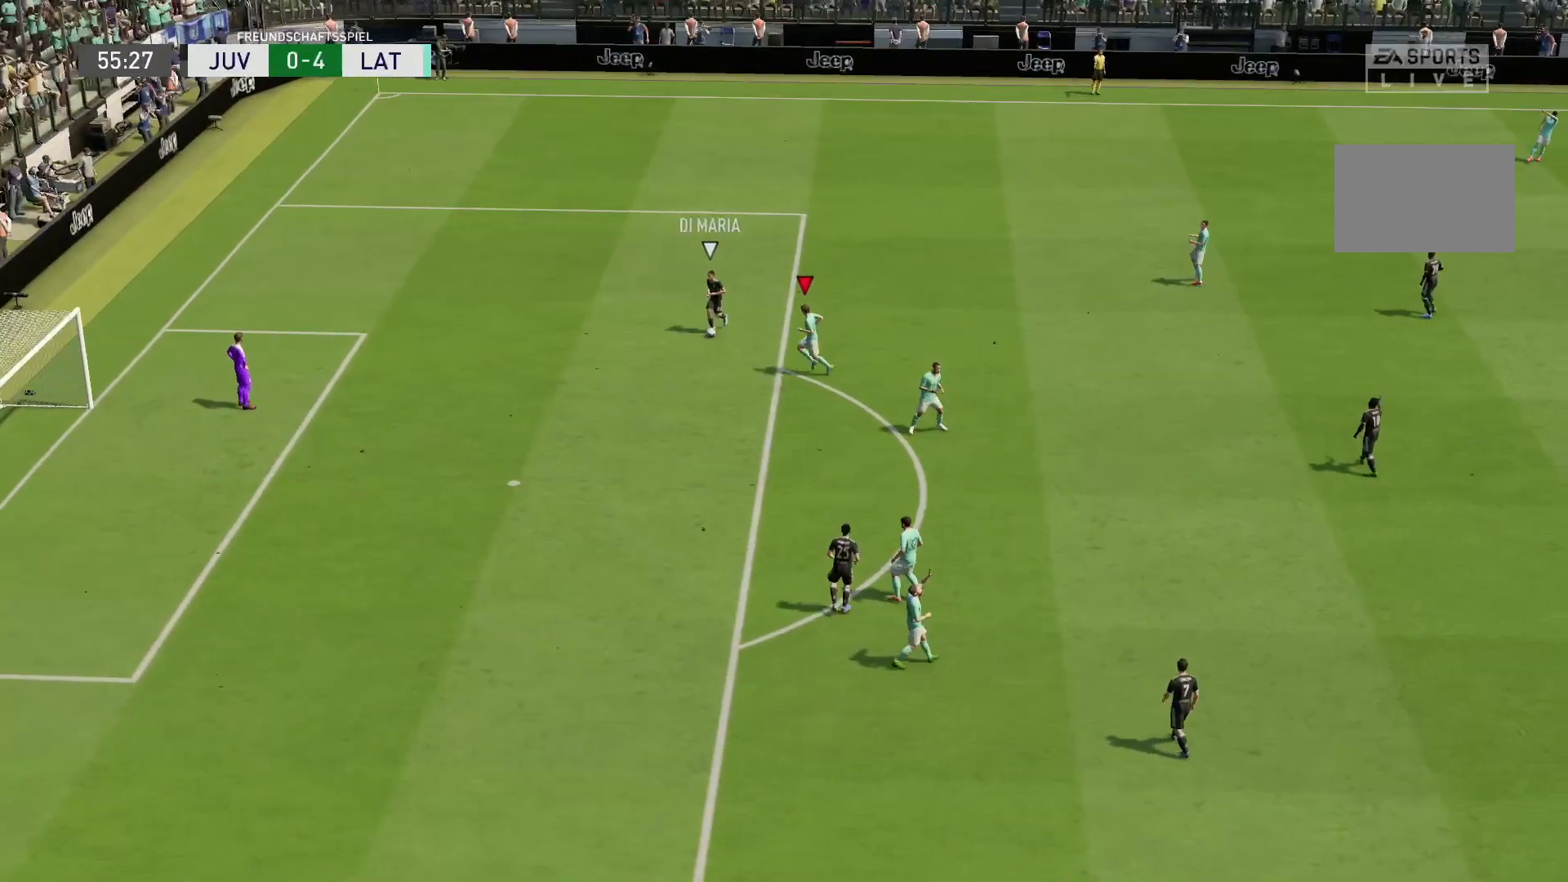
{"dt_ms": 500, "buttons": [], "left_stick": "center", "right_stick": "center", "events": [[217, "R1", "down"], [250, "CROSS", "down"], [250, "L1", "down"], [417, "CROSS", "up"], [417, "L1", "up"], [417, "R1", "up"]]}
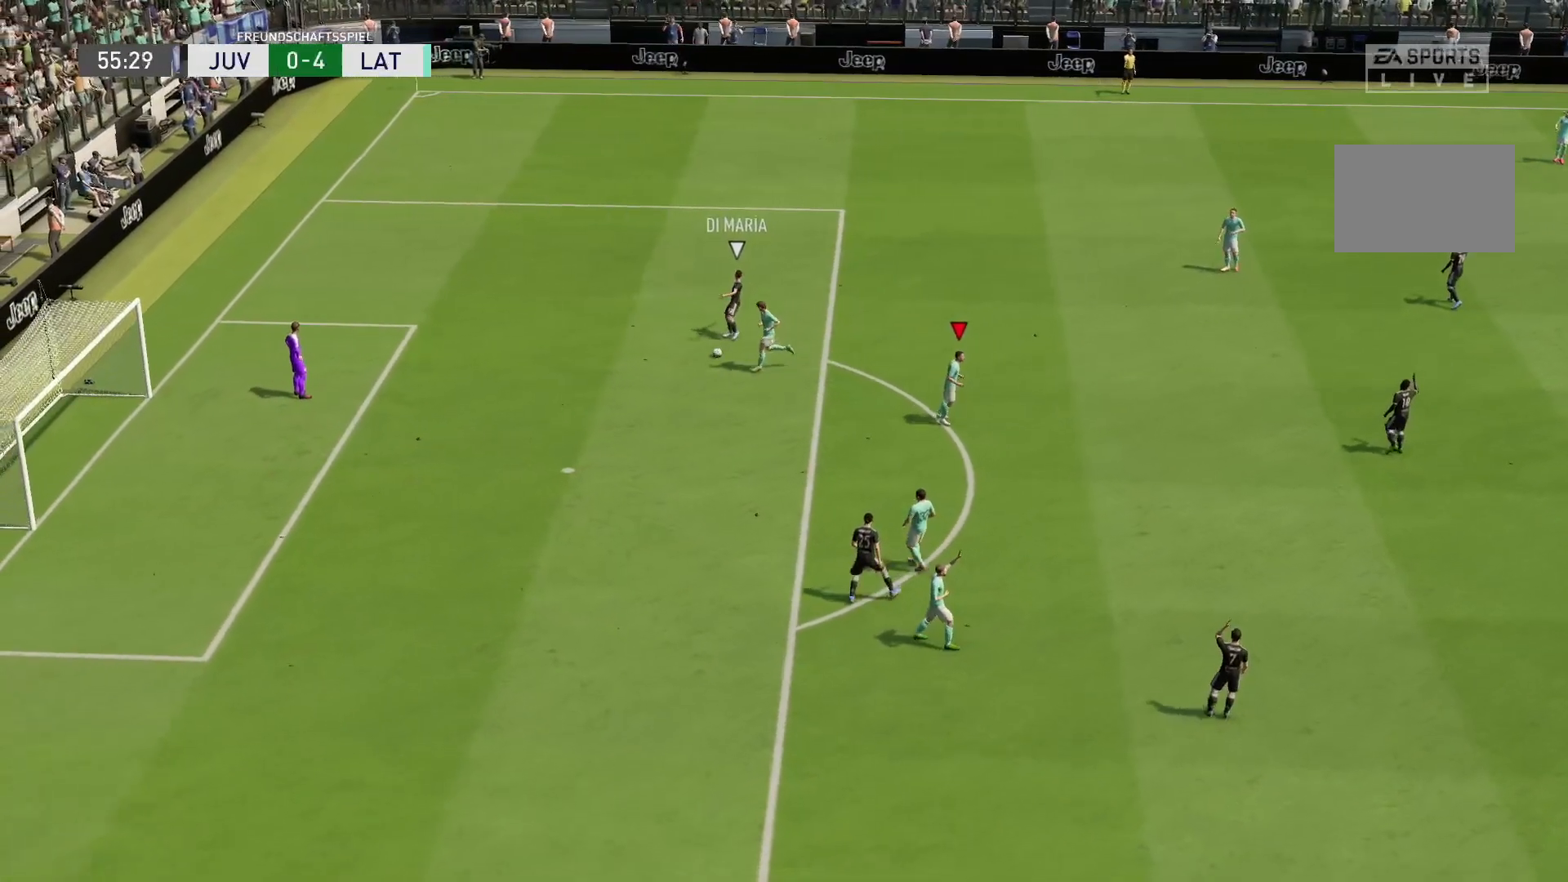
{"dt_ms": 500, "buttons": ["CROSS", "L1", "R1"], "left_stick": "center", "right_stick": "center", "events": [[383, "L1", "down"], [417, "CROSS", "down"], [417, "R1", "down"], [450, "CROSS", "up"], [450, "L1", "up"], [450, "R1", "up"], [500, "CROSS", "down"], [500, "L1", "down"], [500, "R1", "down"]]}
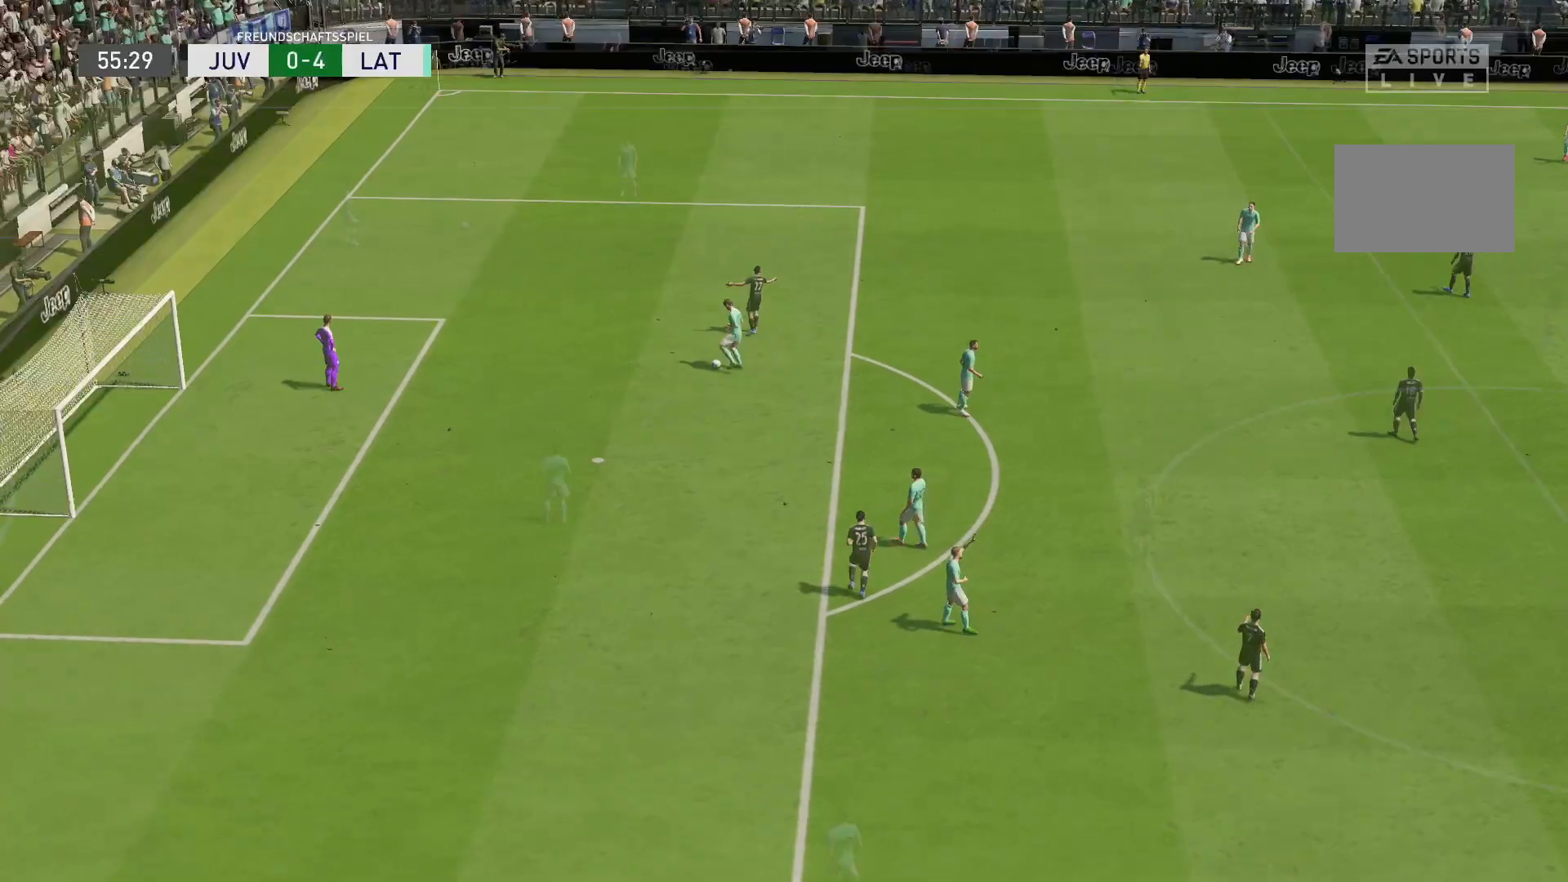
{"dt_ms": 500, "buttons": [], "left_stick": "center", "right_stick": "center", "events": [[67, "CROSS", "up"], [67, "L1", "up"], [67, "R1", "up"]]}
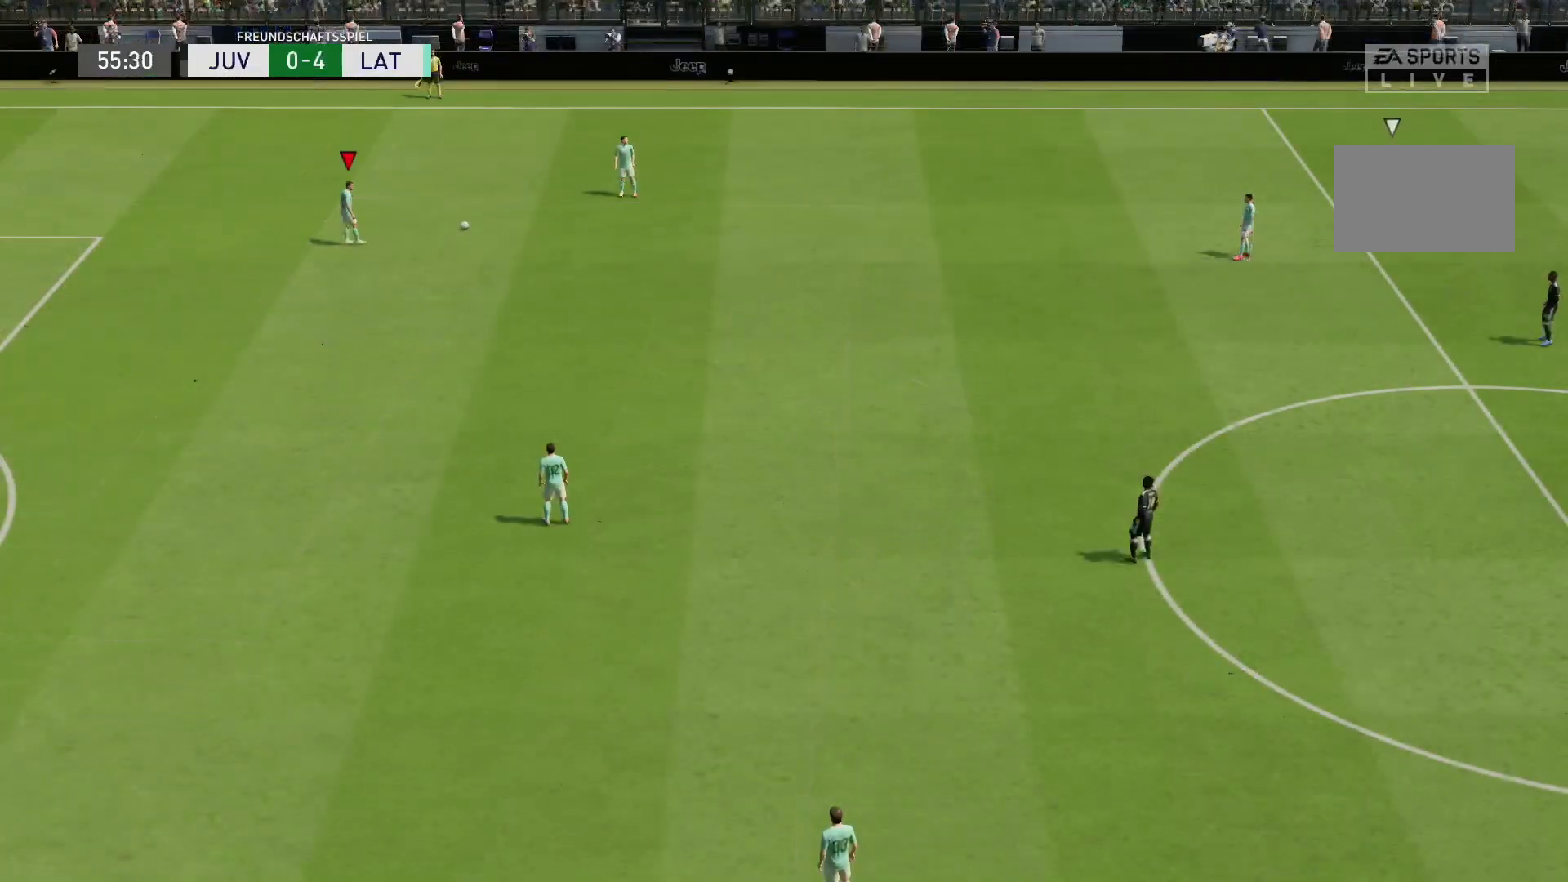
{"dt_ms": 500, "buttons": [], "left_stick": "up-right", "right_stick": "center", "events": [[150, "left_stick", "down-right"], [217, "CROSS", "down"], [317, "left_stick", "up-right"], [350, "CROSS", "up"]]}
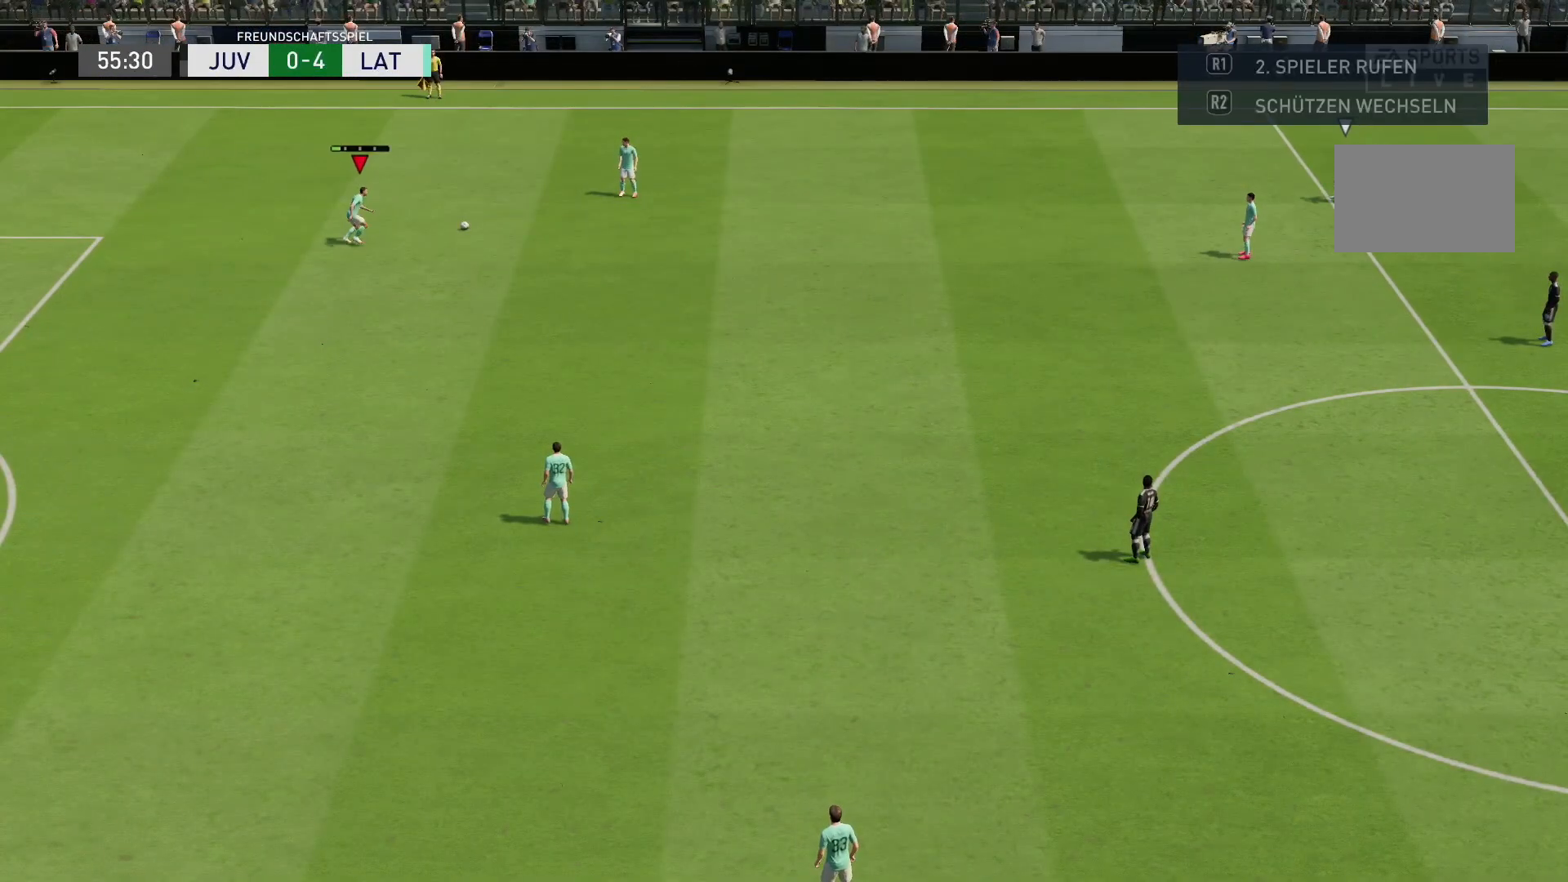
{"dt_ms": 500, "buttons": [], "left_stick": "center", "right_stick": "center", "events": [[183, "left_stick", "center"]]}
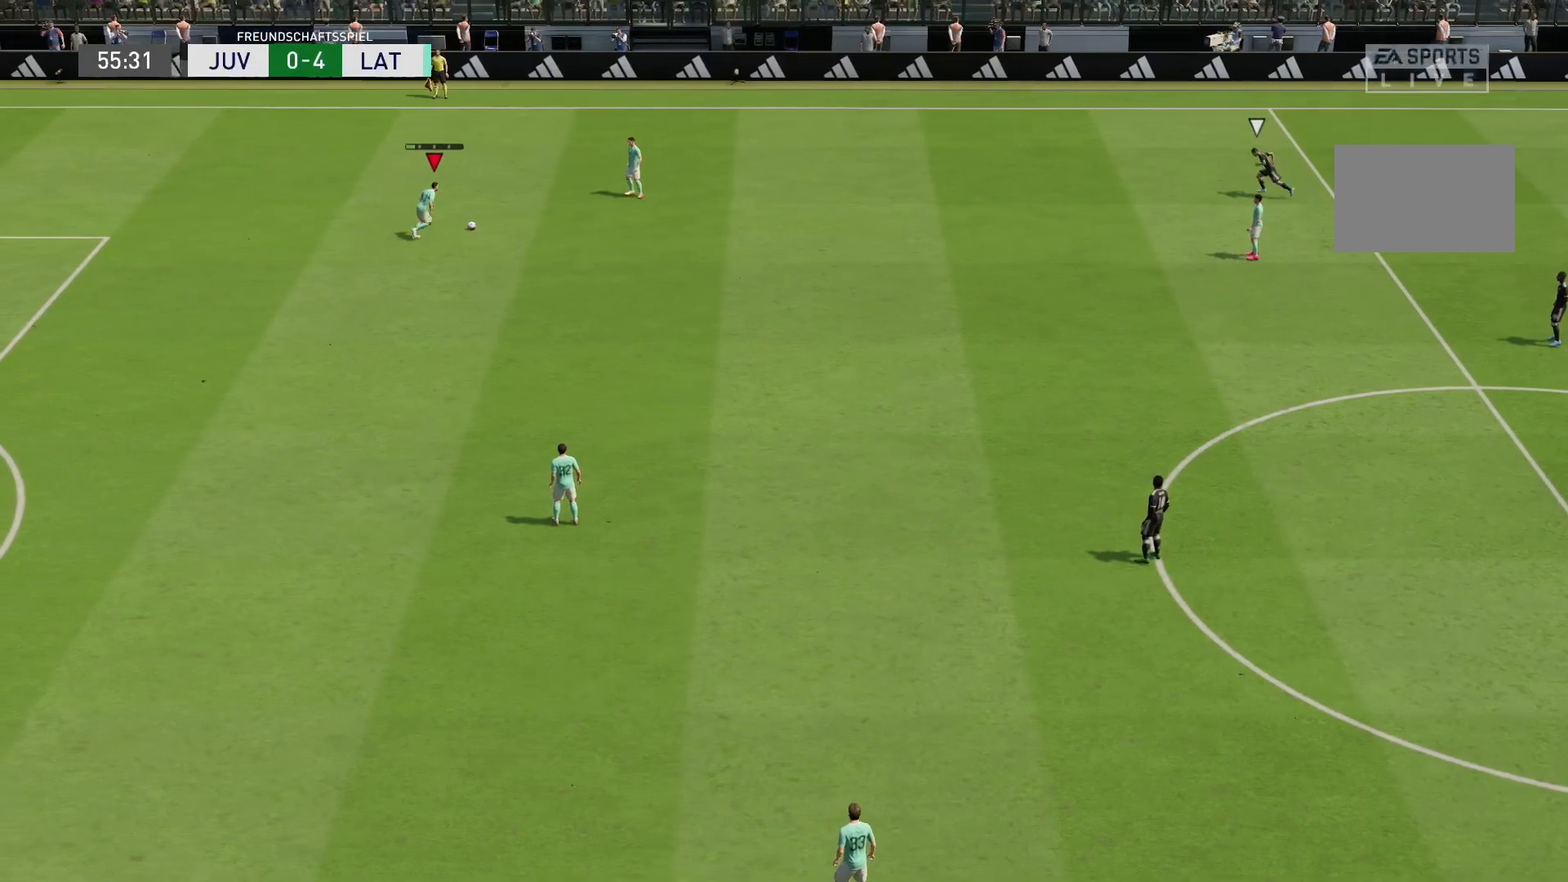
{"dt_ms": 500, "buttons": [], "left_stick": "down-right", "right_stick": "center", "events": [[150, "left_stick", "up-right"], [217, "left_stick", "down-right"]]}
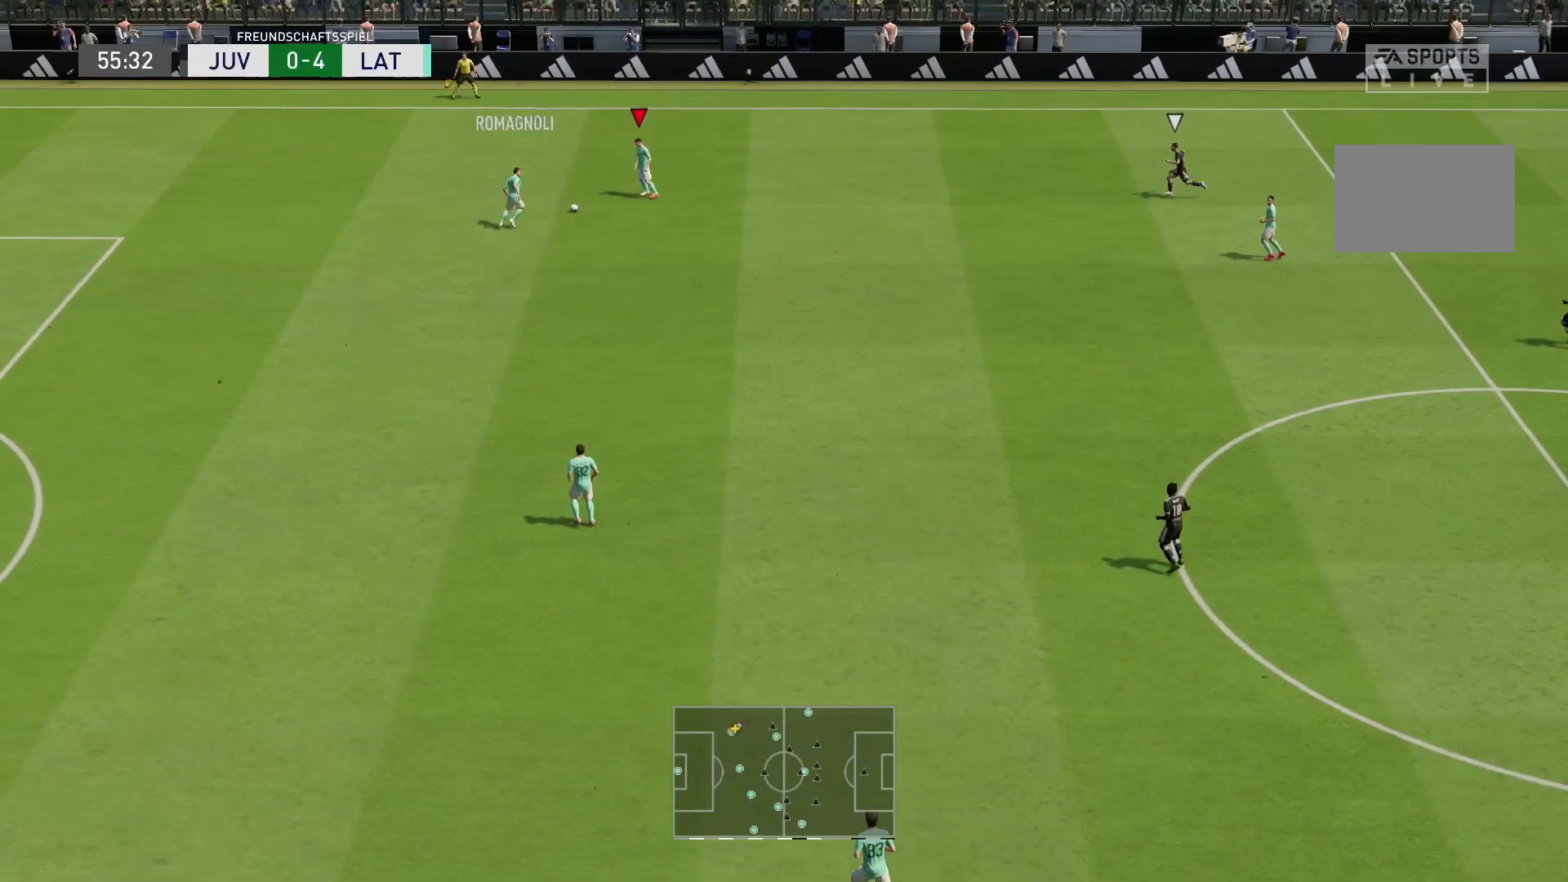
{"dt_ms": 500, "buttons": [], "left_stick": "down-right", "right_stick": "center", "events": []}
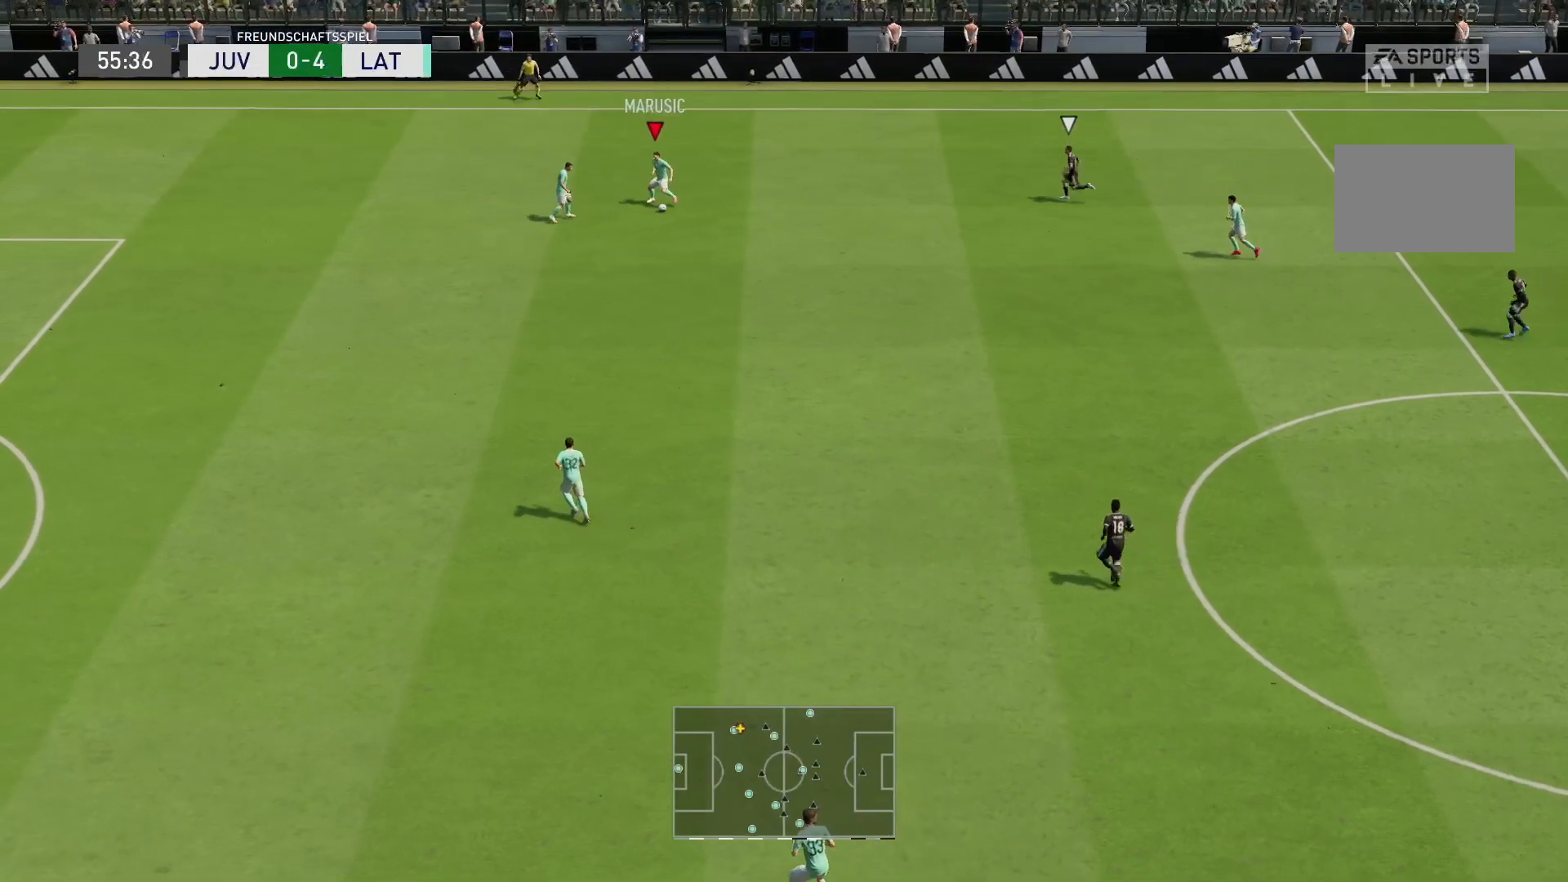
{"dt_ms": 500, "buttons": [], "left_stick": "up-right", "right_stick": "center", "events": [[417, "left_stick", "up-right"]]}
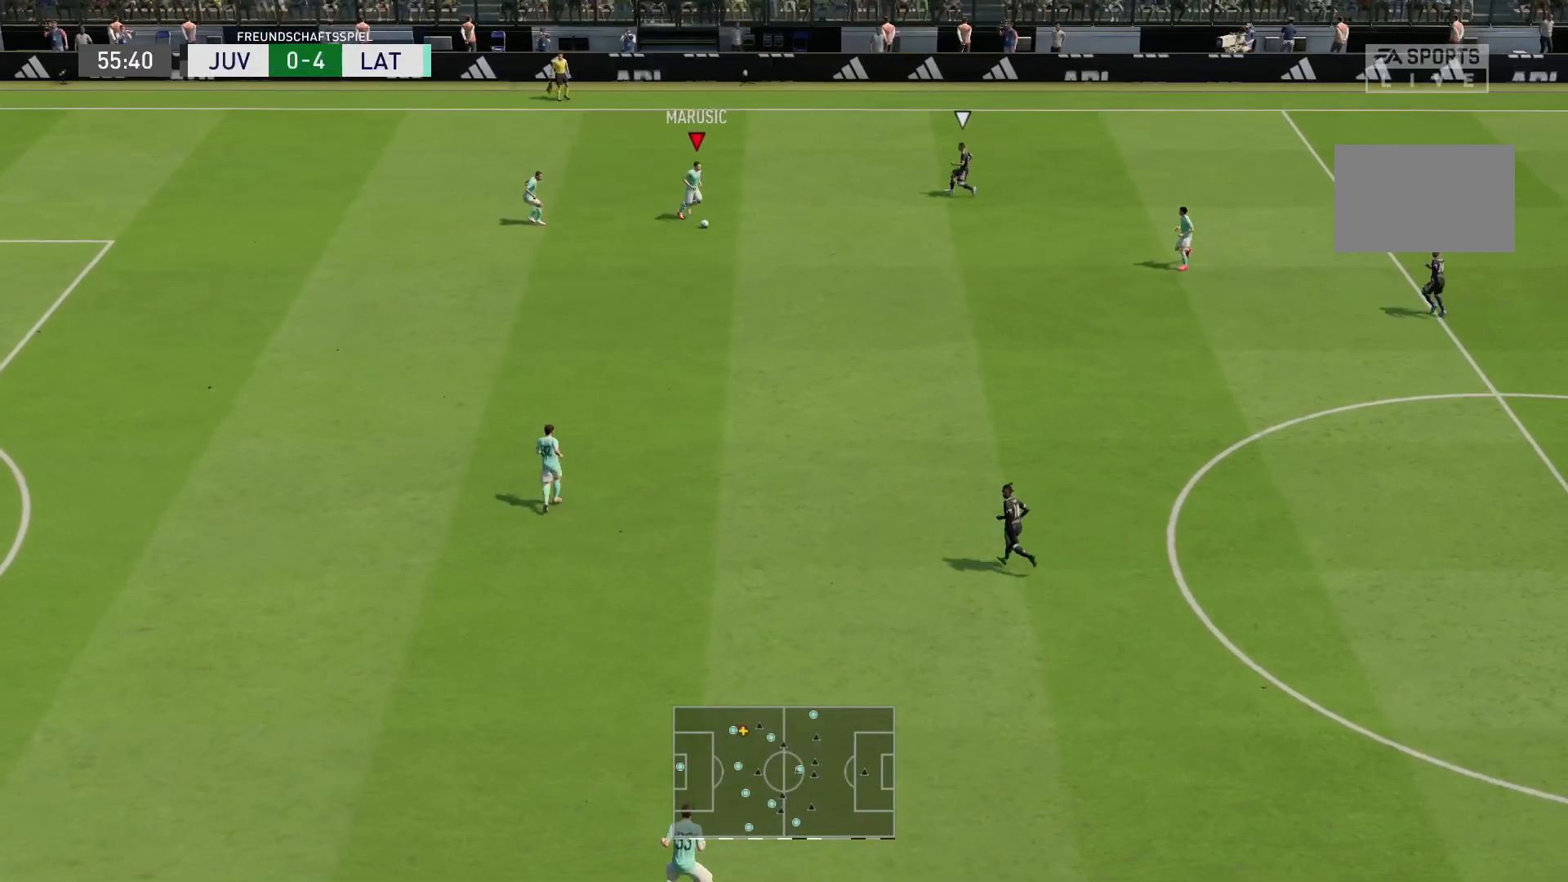
{"dt_ms": 500, "buttons": [], "left_stick": "down-right", "right_stick": "center", "events": [[317, "R2", "down"], [467, "R2", "up"], [500, "left_stick", "down-right"]]}
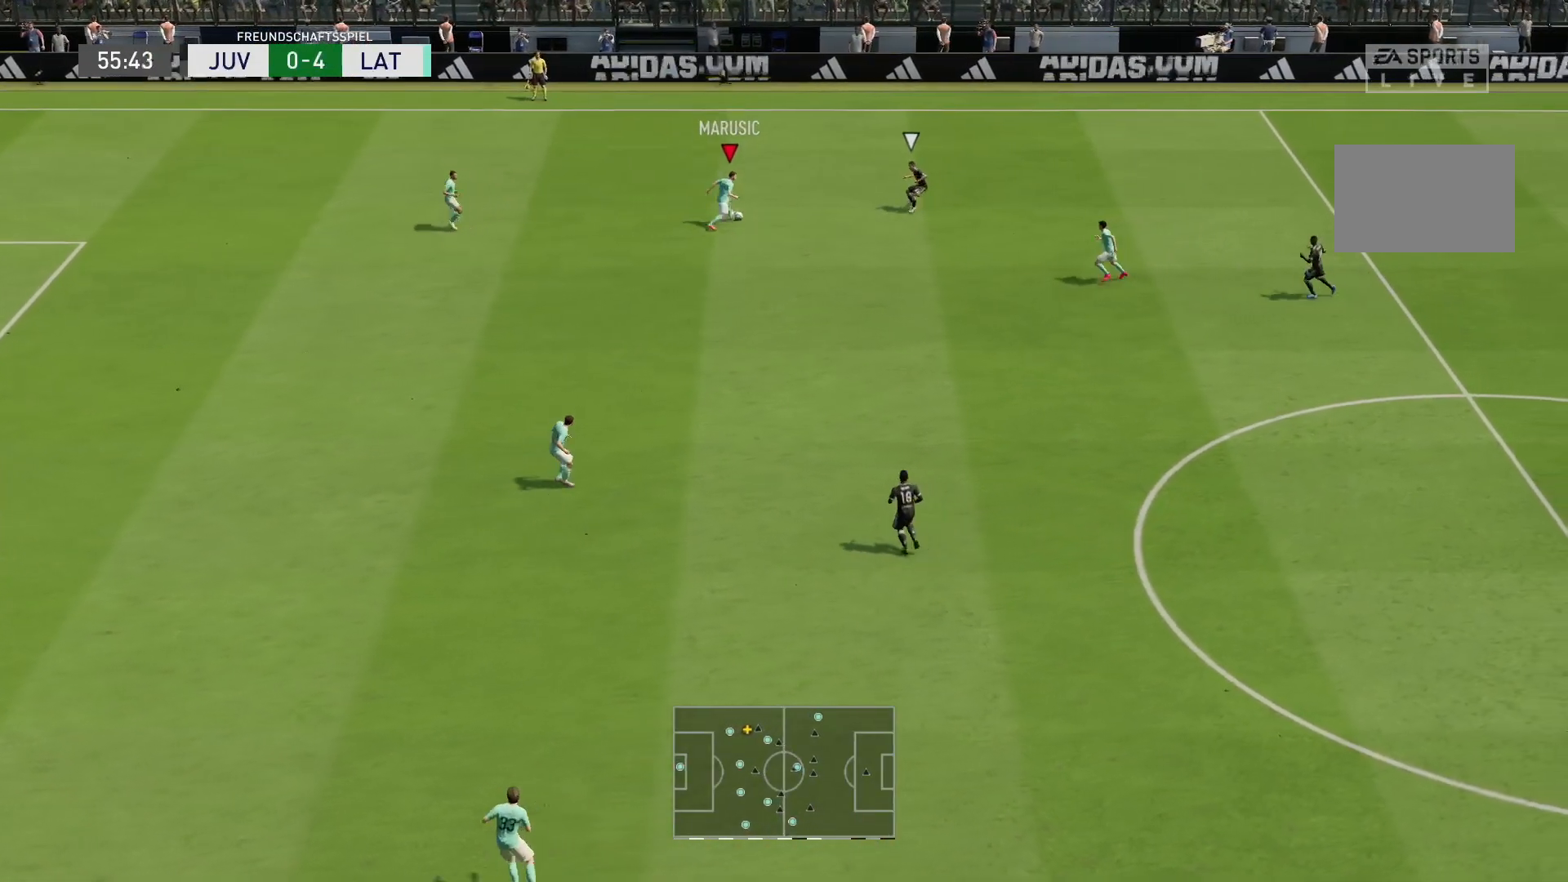
{"dt_ms": 1000, "buttons": [], "left_stick": "center", "right_stick": "center"}
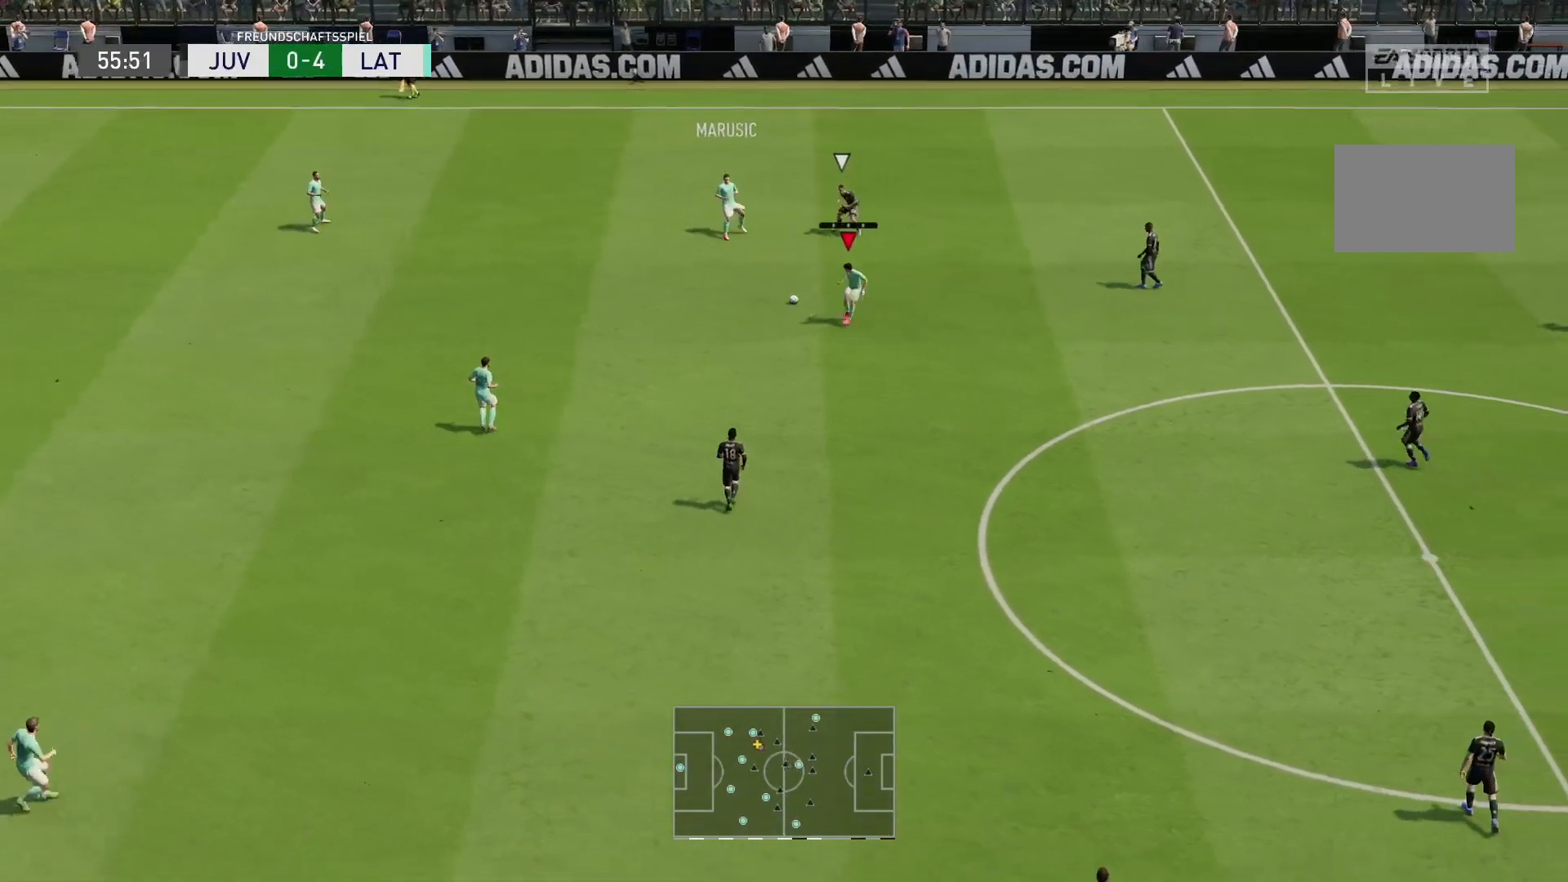
{"dt_ms": 500, "buttons": [], "left_stick": "down-right", "right_stick": "center", "events": [[167, "left_stick", "down-right"]]}
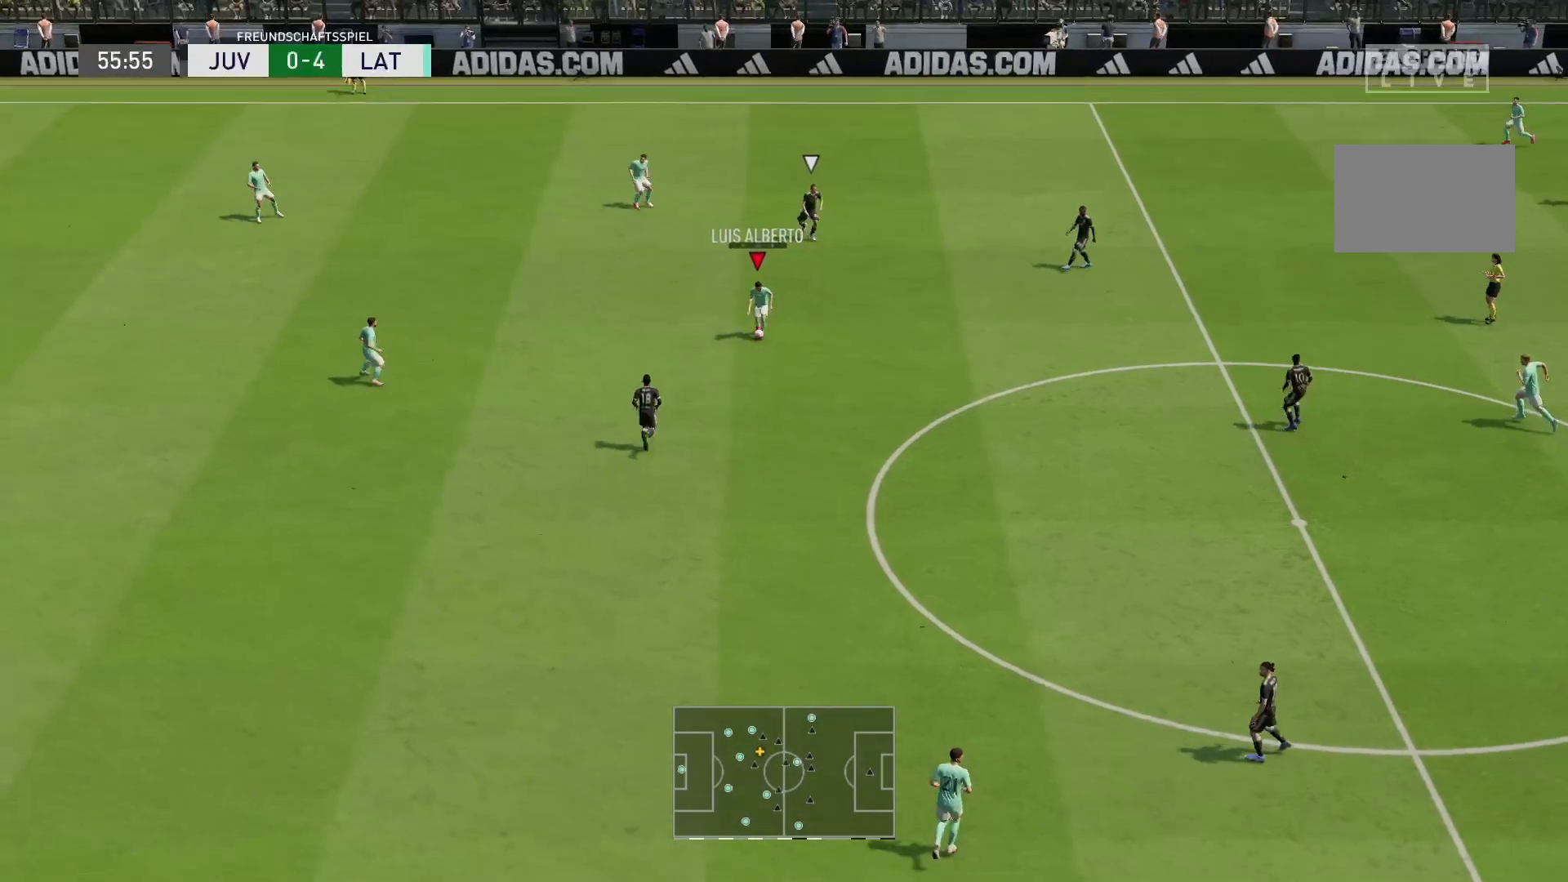
{"dt_ms": 500, "buttons": ["R2"], "left_stick": "down-right", "right_stick": "center", "events": [[317, "R2", "down"]]}
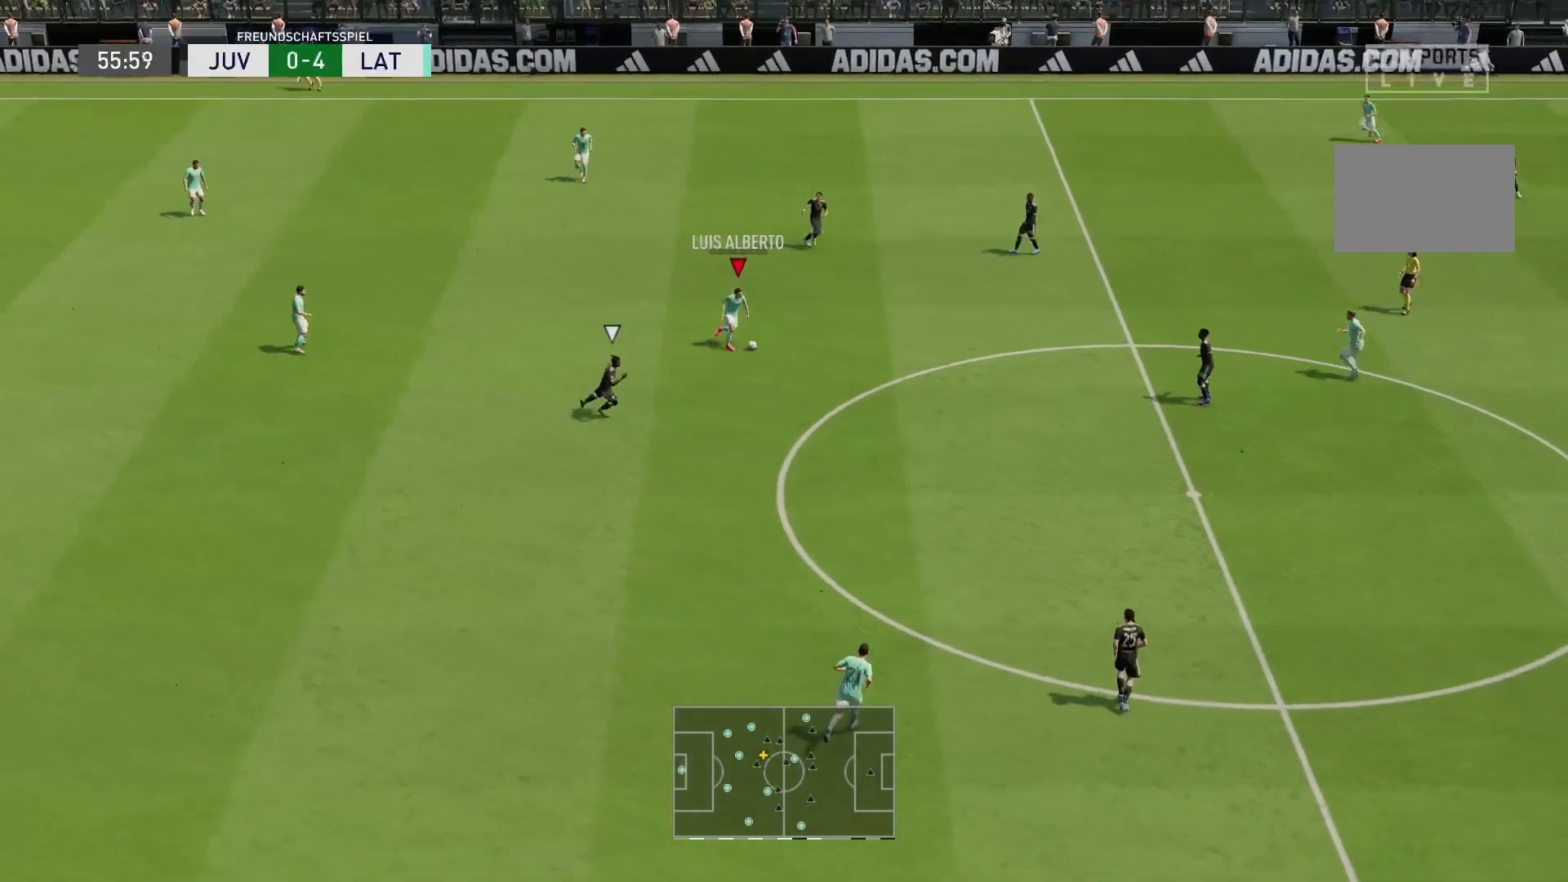
{"dt_ms": 500, "buttons": ["CROSS"], "left_stick": "right", "right_stick": "center", "events": [[100, "left_stick", "right"], [383, "CROSS", "down"], [383, "R2", "up"]]}
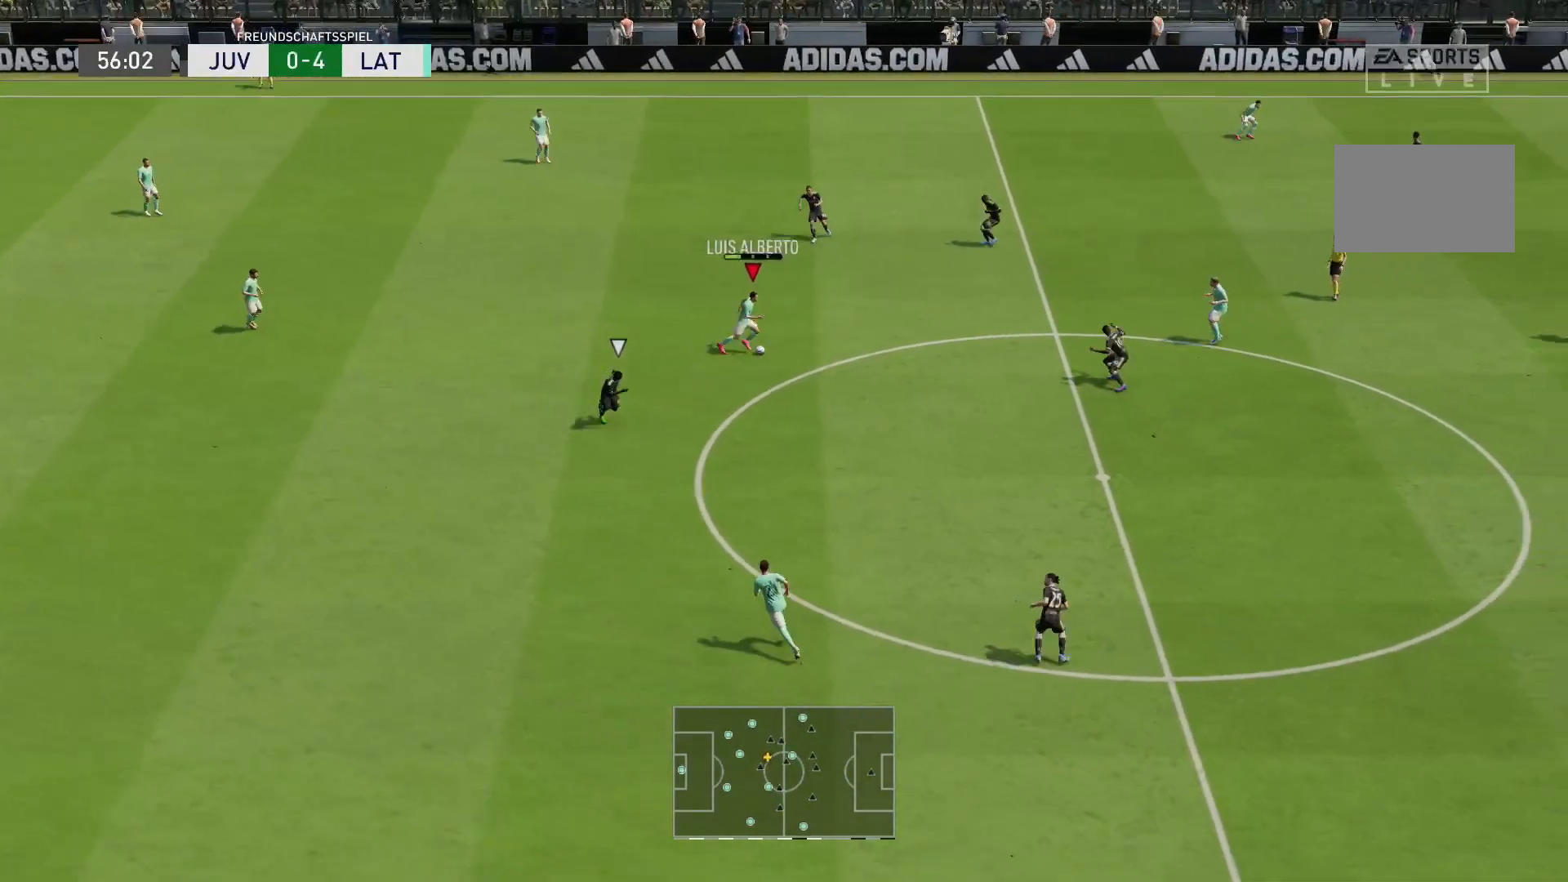
{"dt_ms": 500, "buttons": [], "left_stick": "right", "right_stick": "center", "events": [[17, "CROSS", "up"]]}
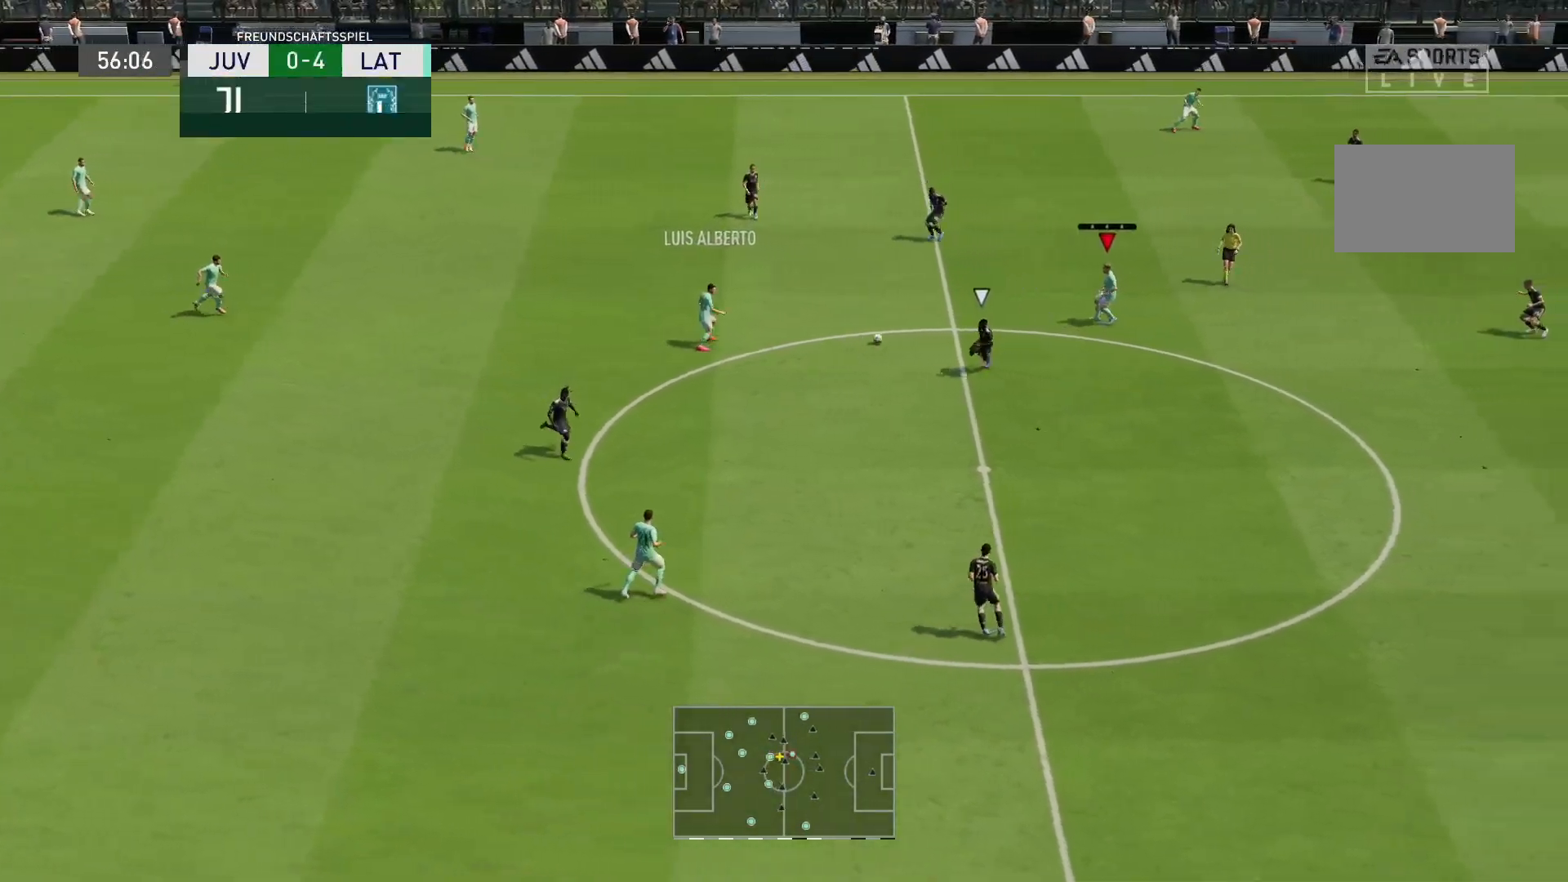
{"dt_ms": 500, "buttons": [], "left_stick": "right", "right_stick": "center", "events": []}